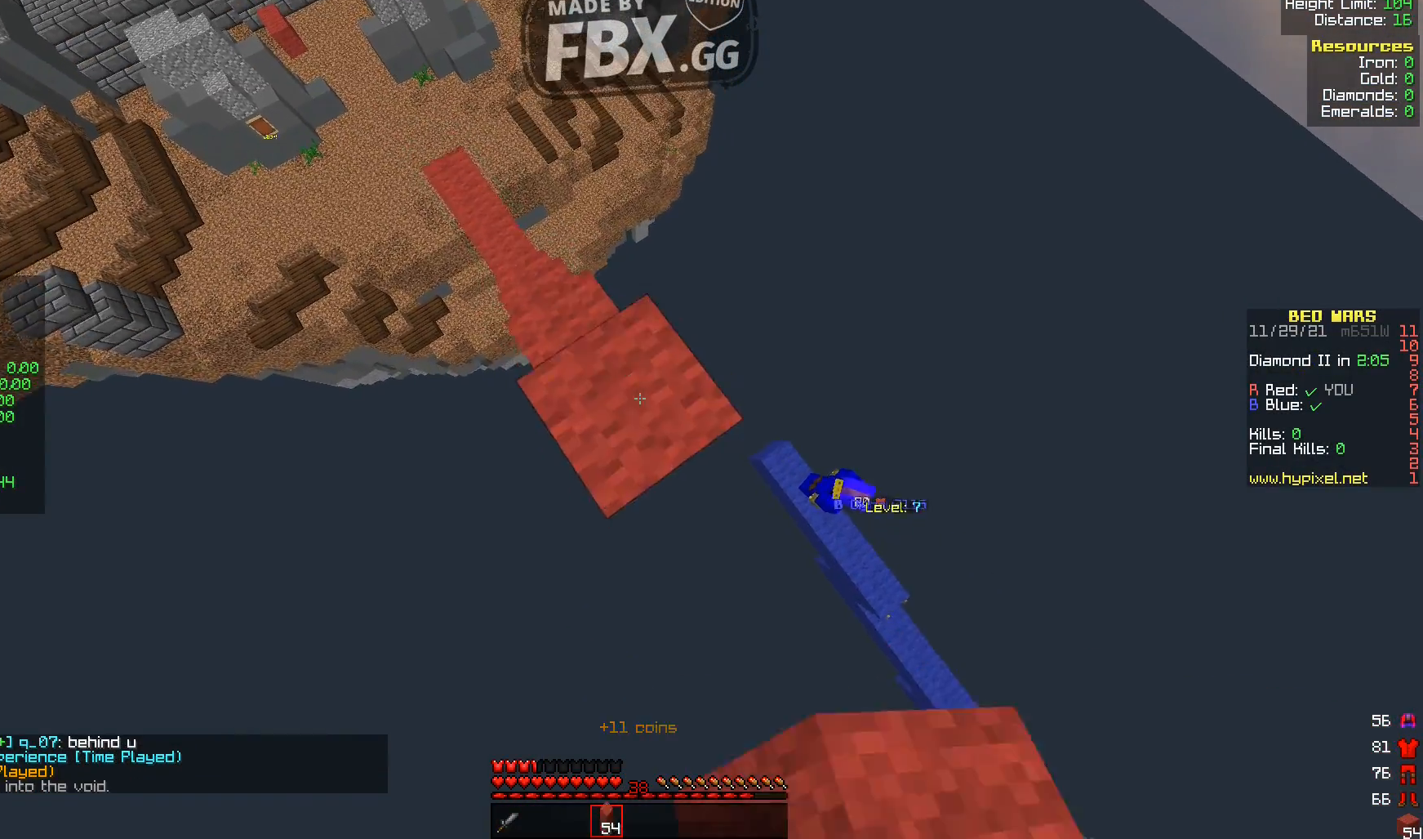
Gameplay with keyboard; each line is a JSON object with the keys held at the frame after it. "events" lists presses ("down") and releases ("up") of "a", "d", "s" and "w" between this image and that frame as [ms after this image, input, new state], when the widget could be followed in between. No other keys are recorded. Mouse input is not recorded.
{"keys": ["d", "s"], "events": []}
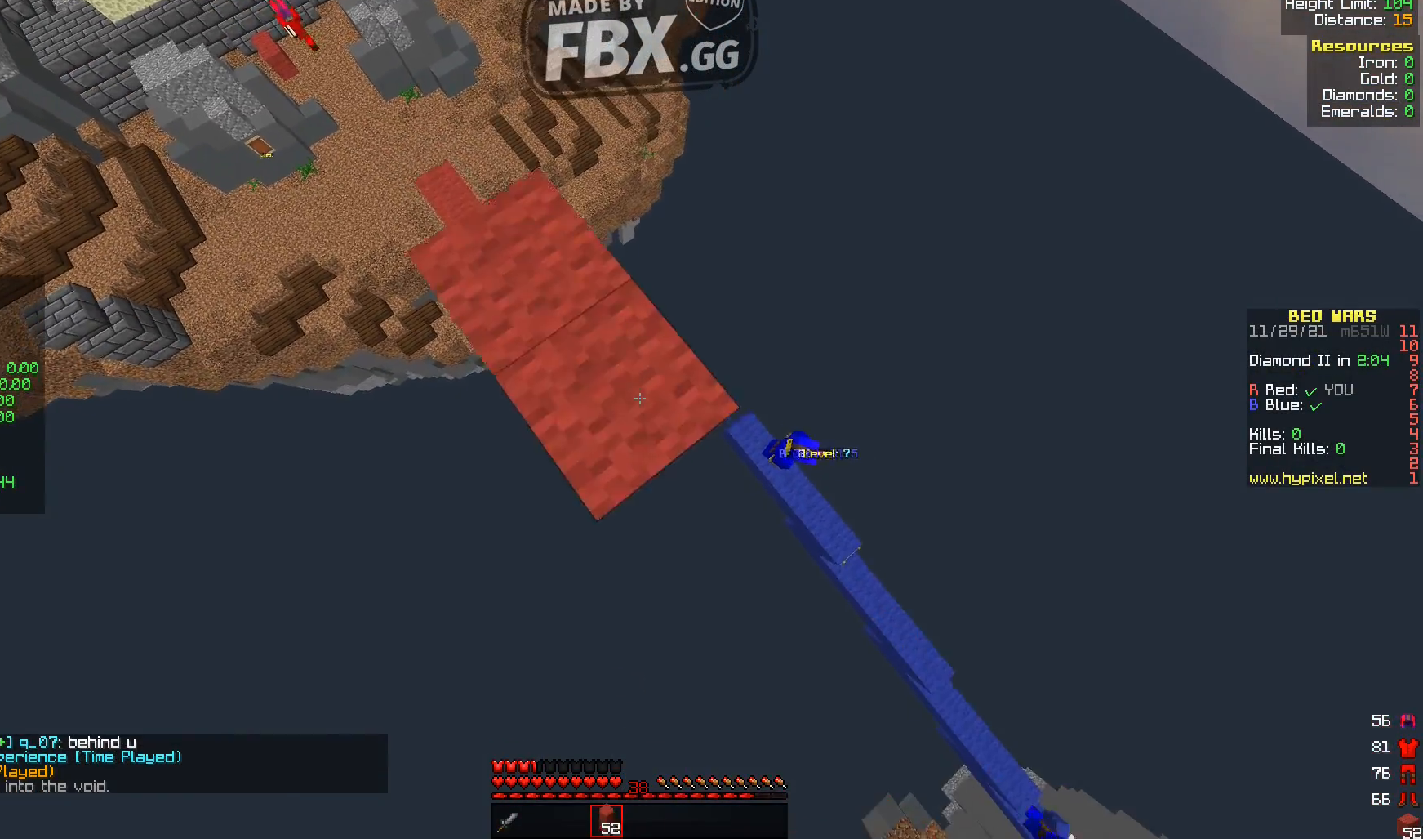
{"keys": ["d", "s"], "events": []}
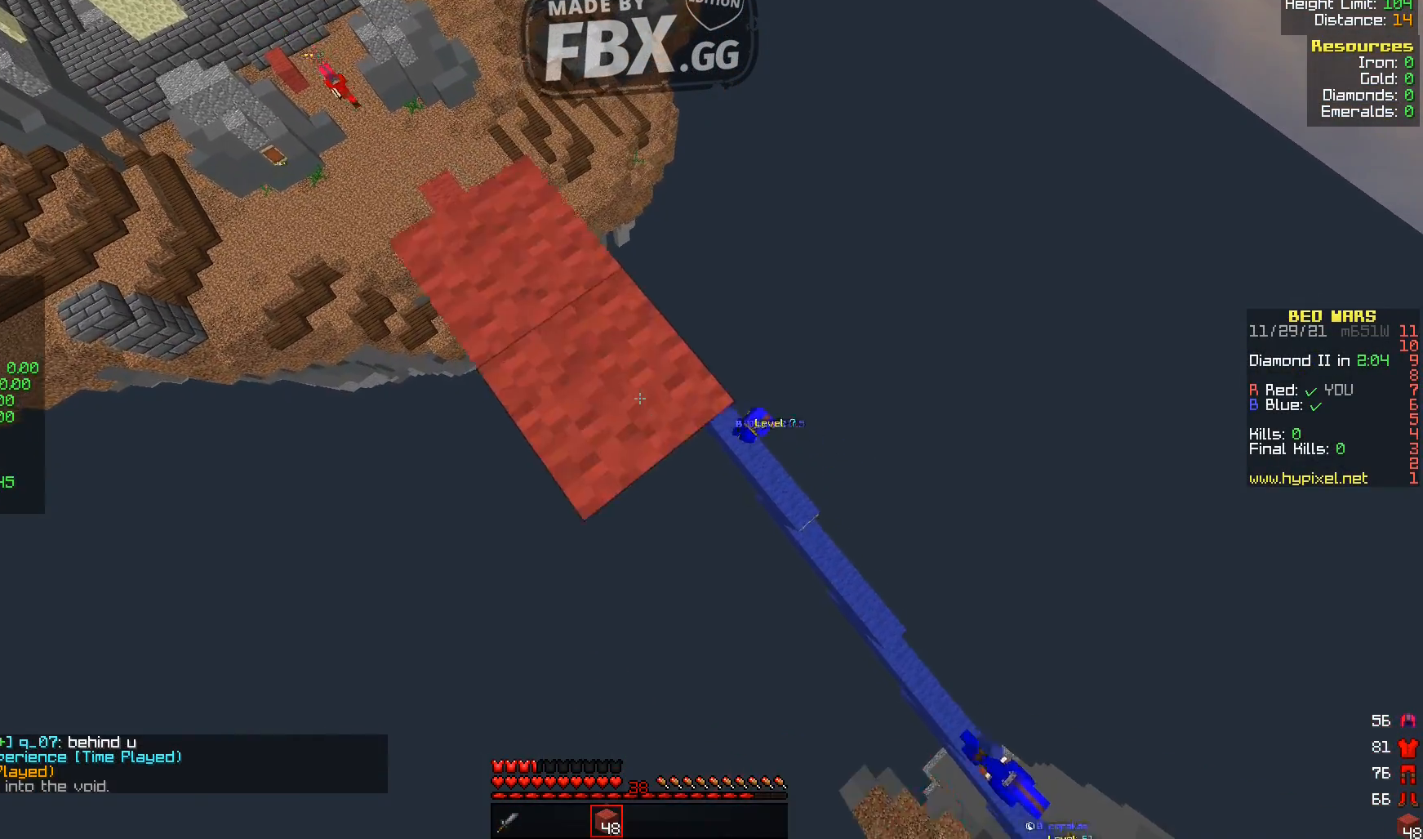
{"keys": ["d", "s"], "events": []}
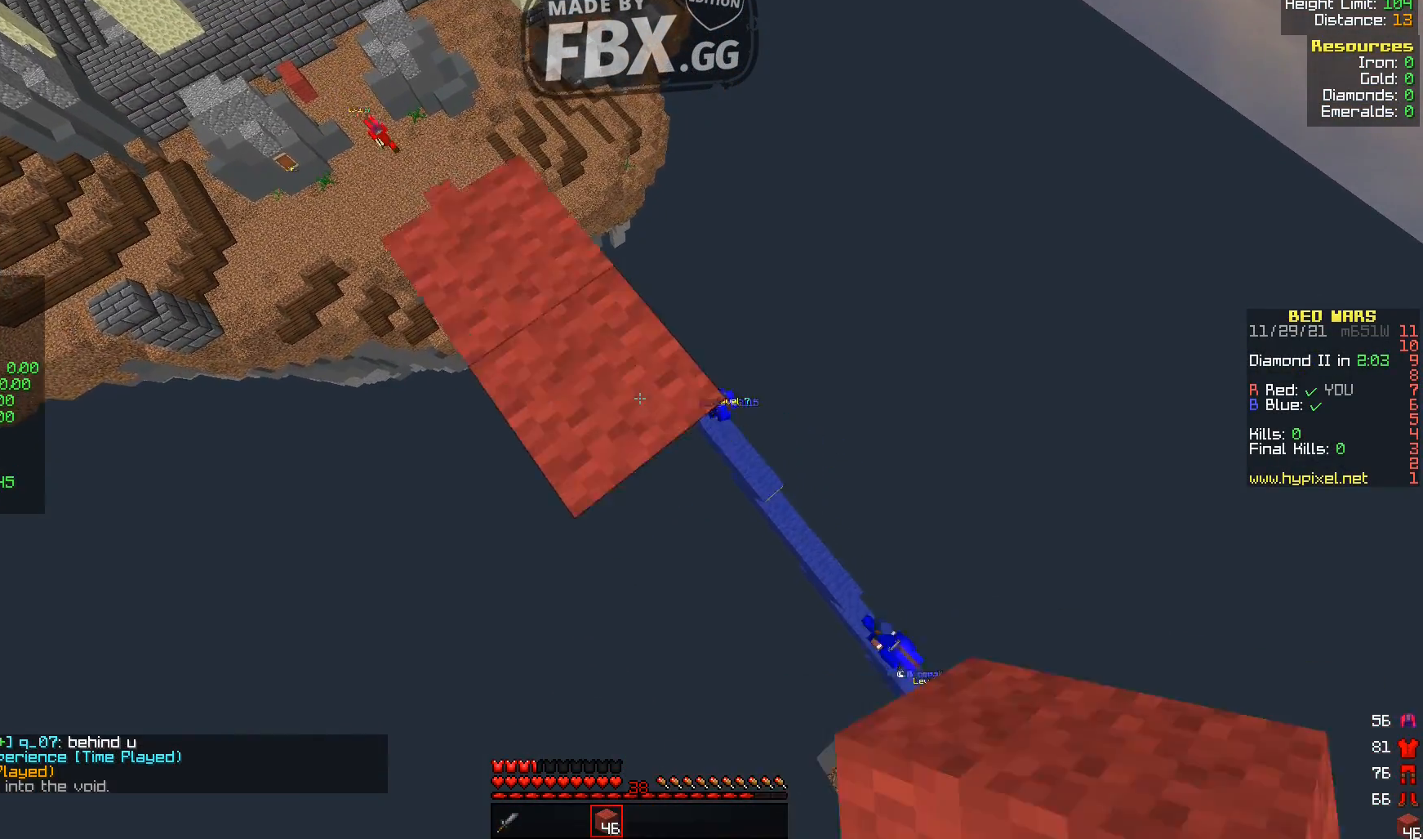
{"keys": ["d", "s"], "events": []}
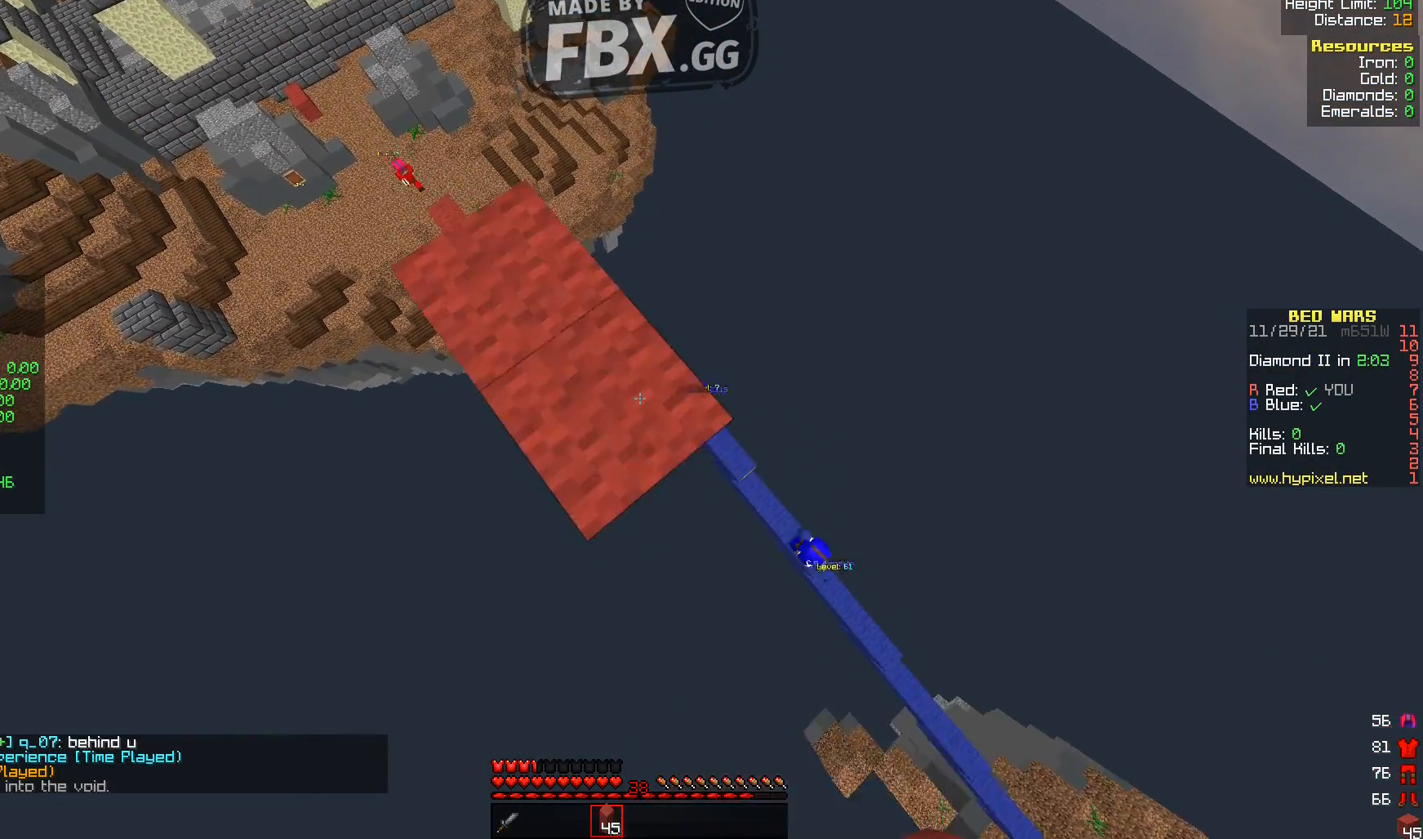
{"keys": ["d", "s"], "events": []}
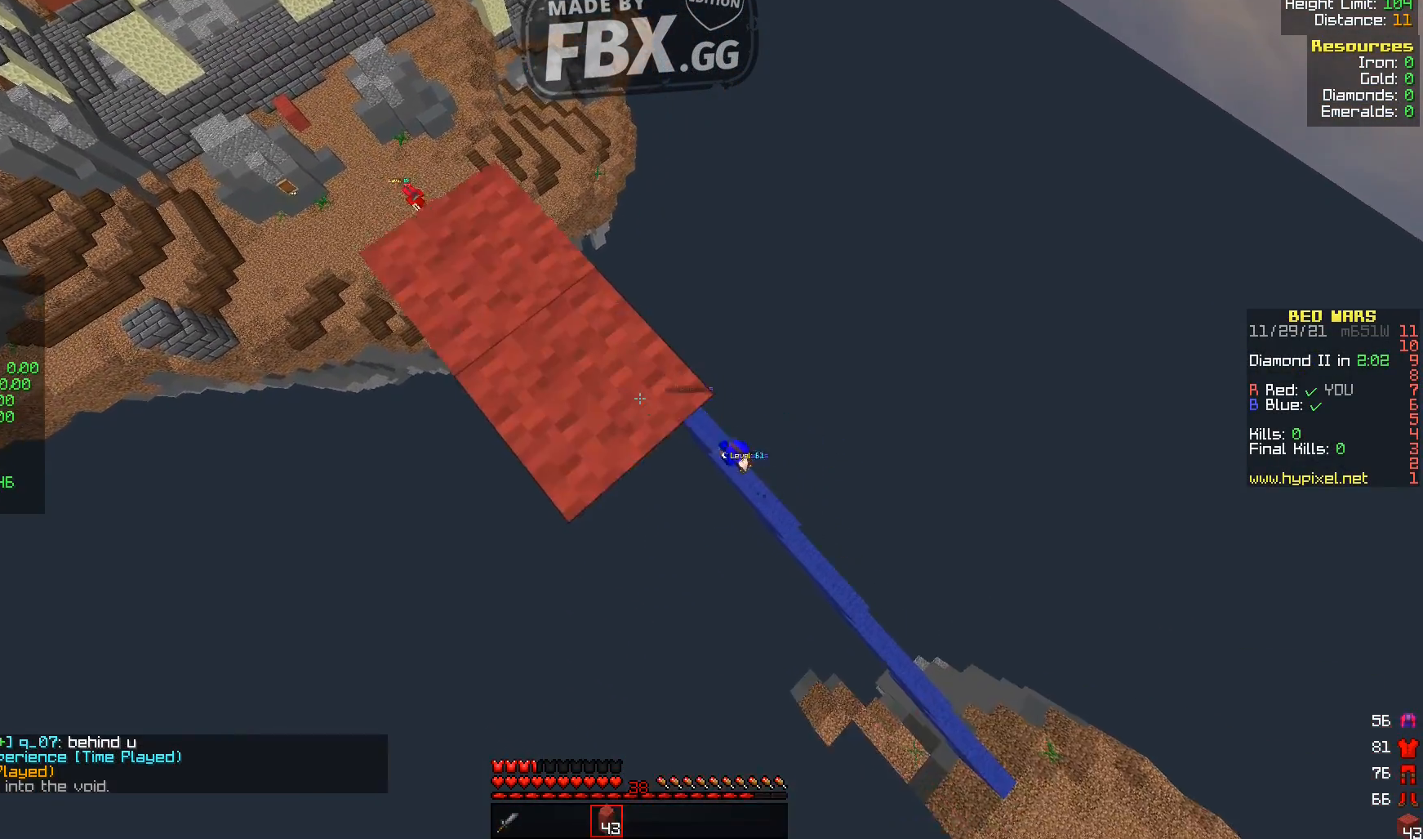
{"keys": ["d", "s"], "events": [[120, "a", "down"], [320, "a", "up"]]}
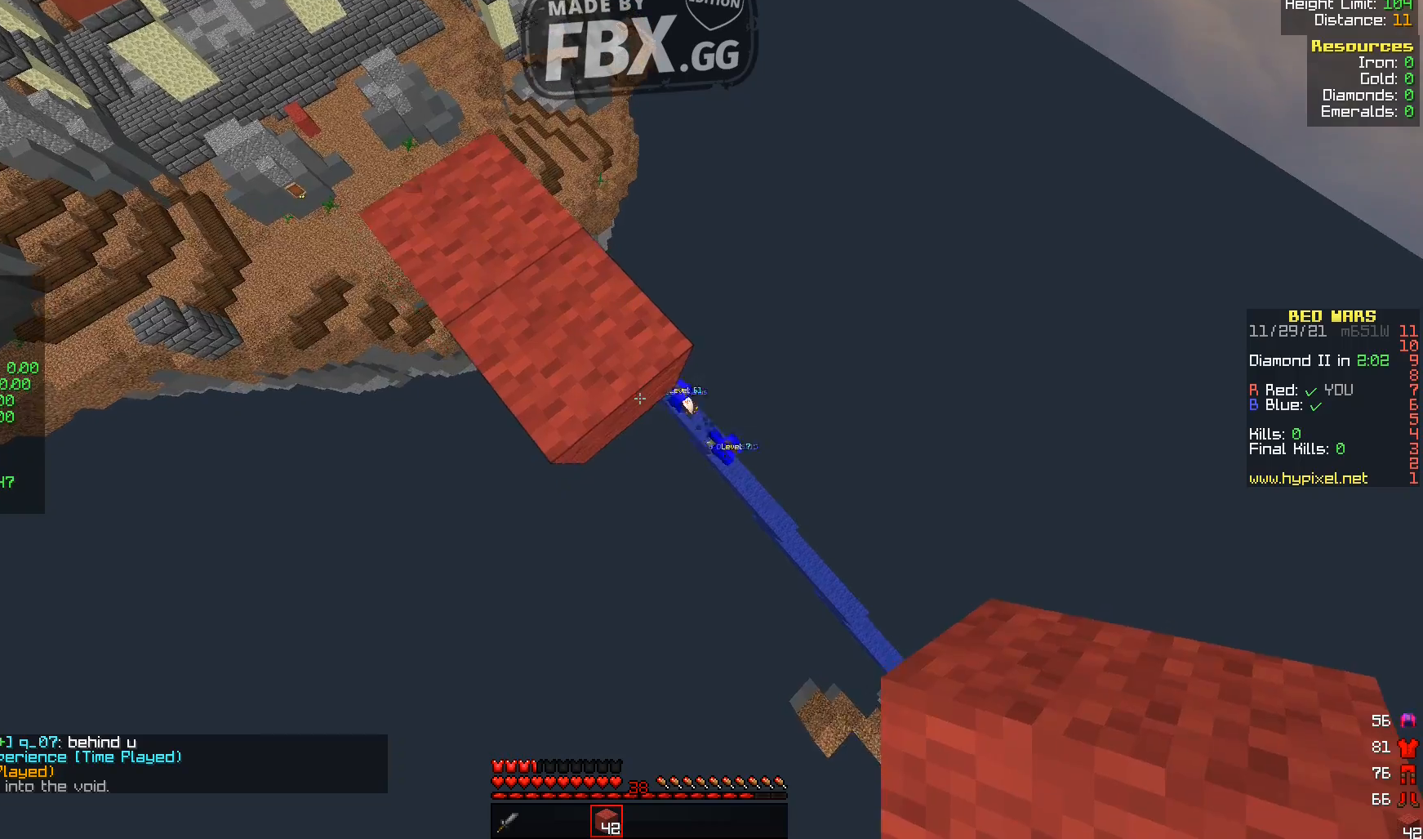
{"keys": ["d", "s"], "events": []}
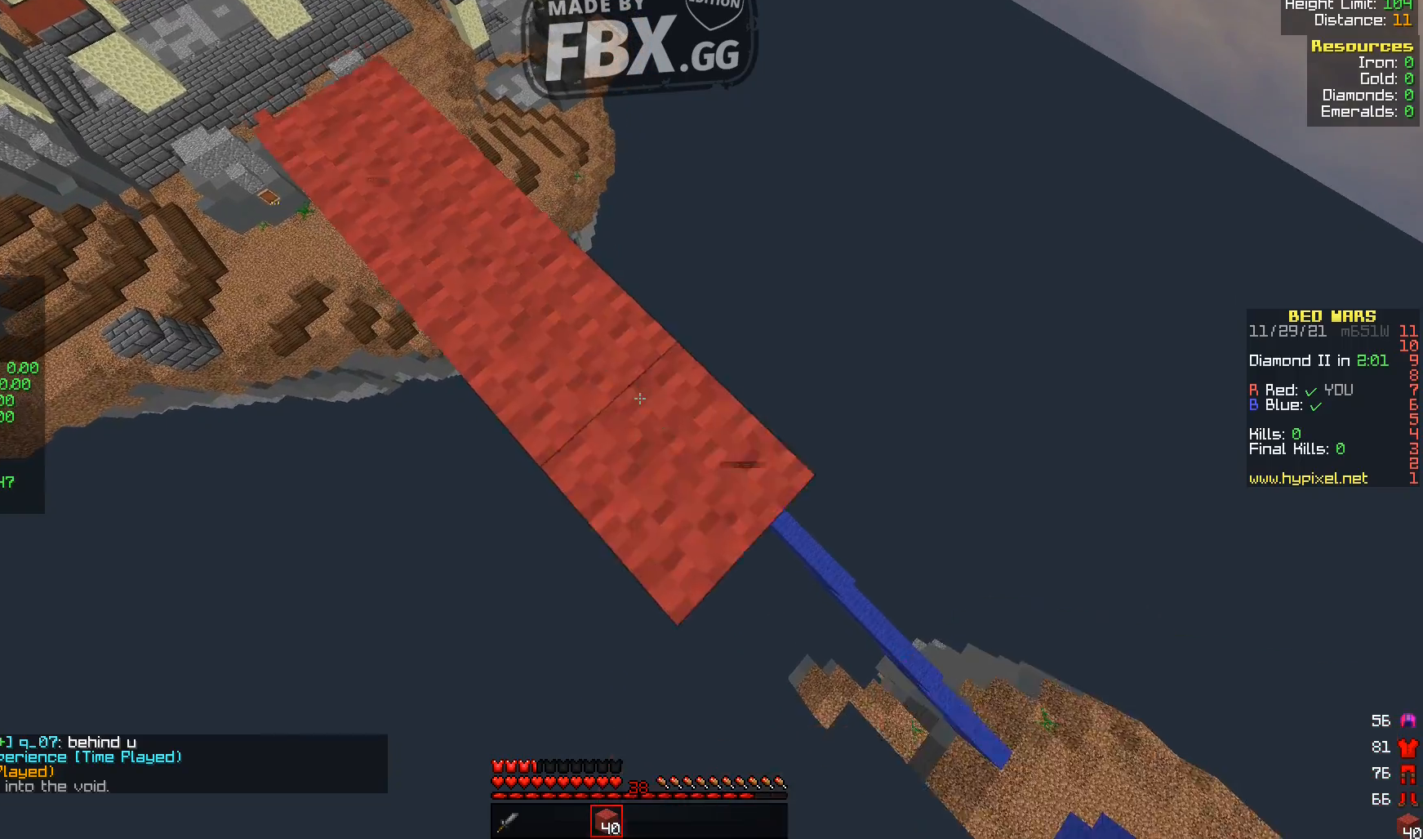
{"keys": ["d", "s"], "events": []}
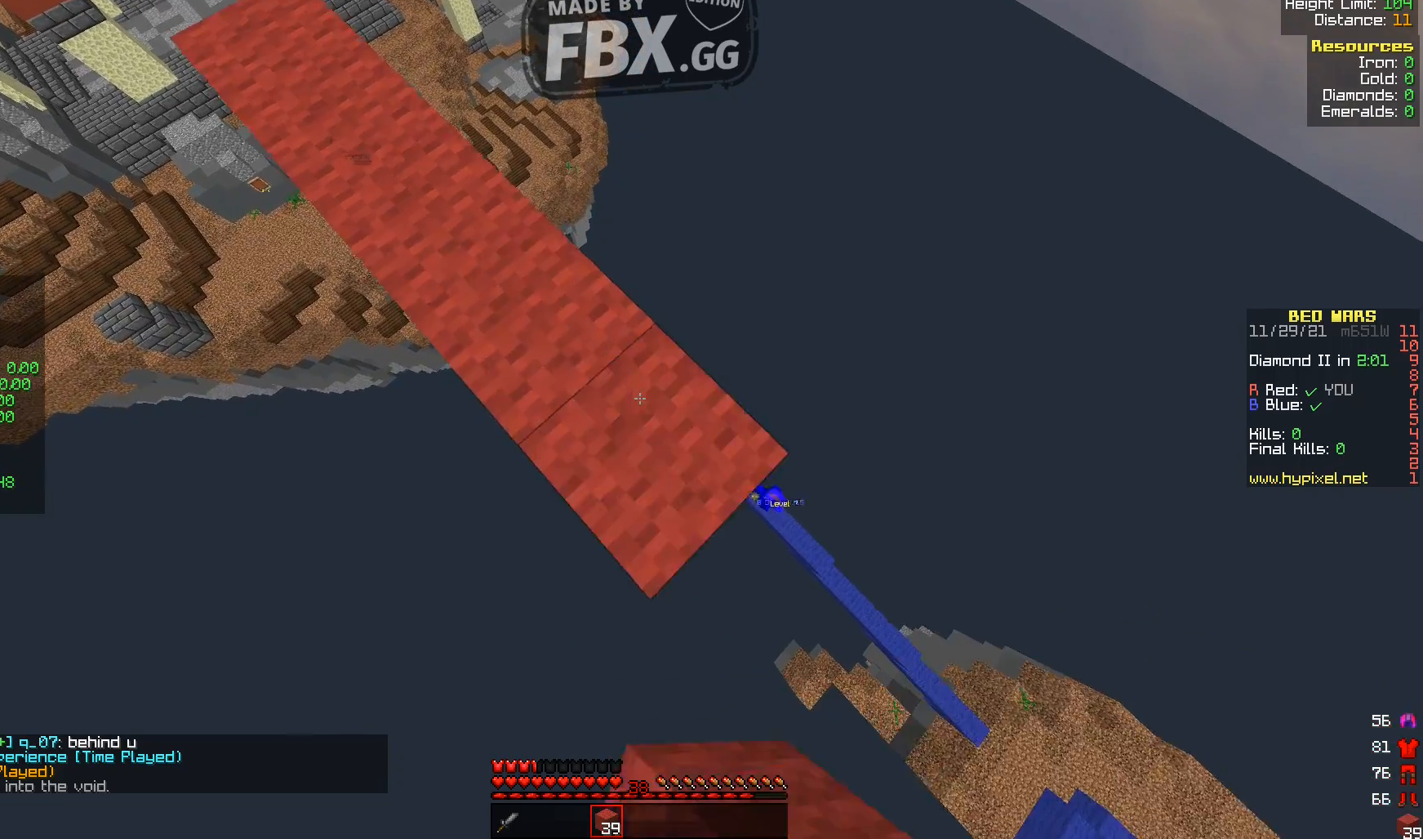
{"keys": ["d", "s"], "events": []}
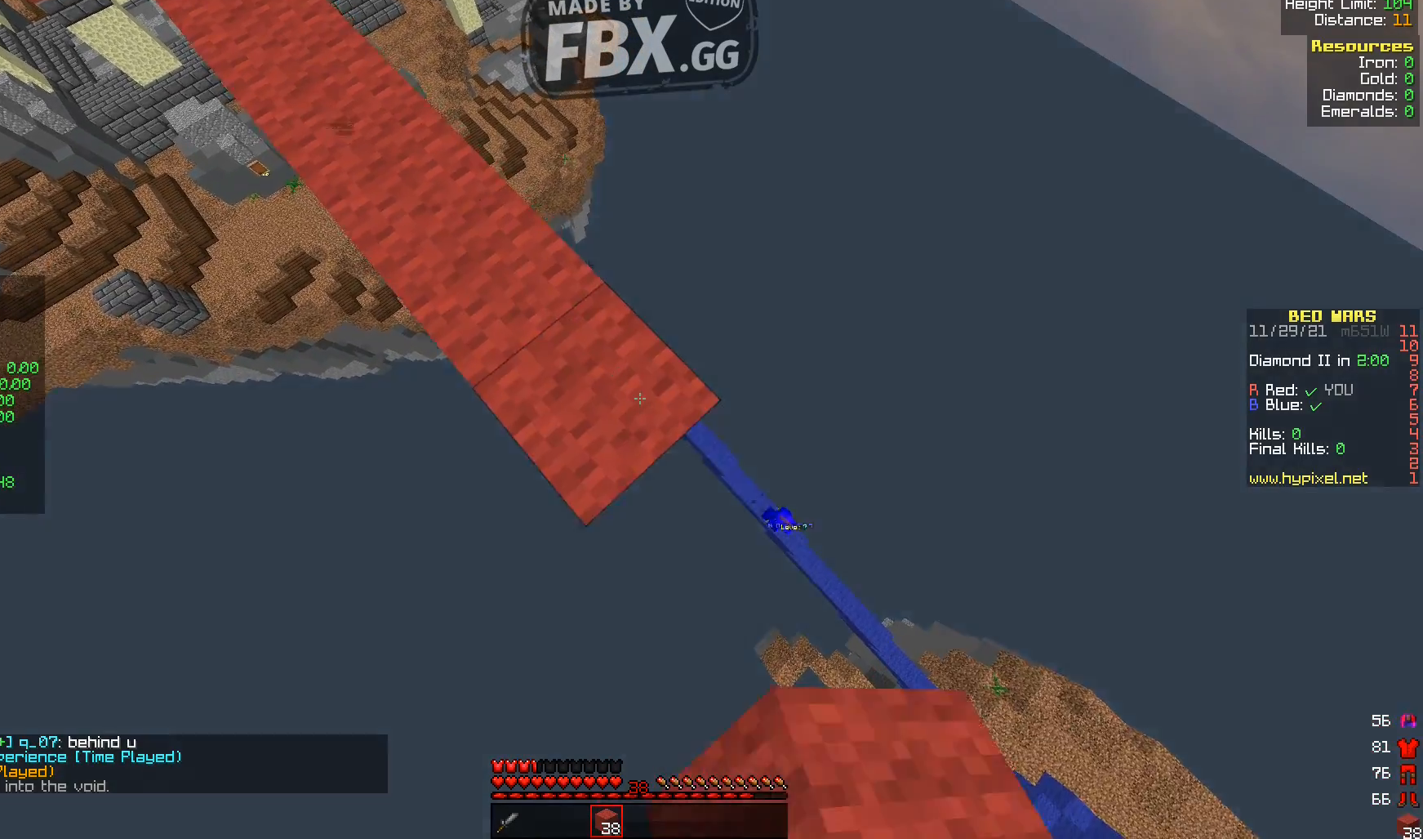
{"keys": ["d", "s"], "events": []}
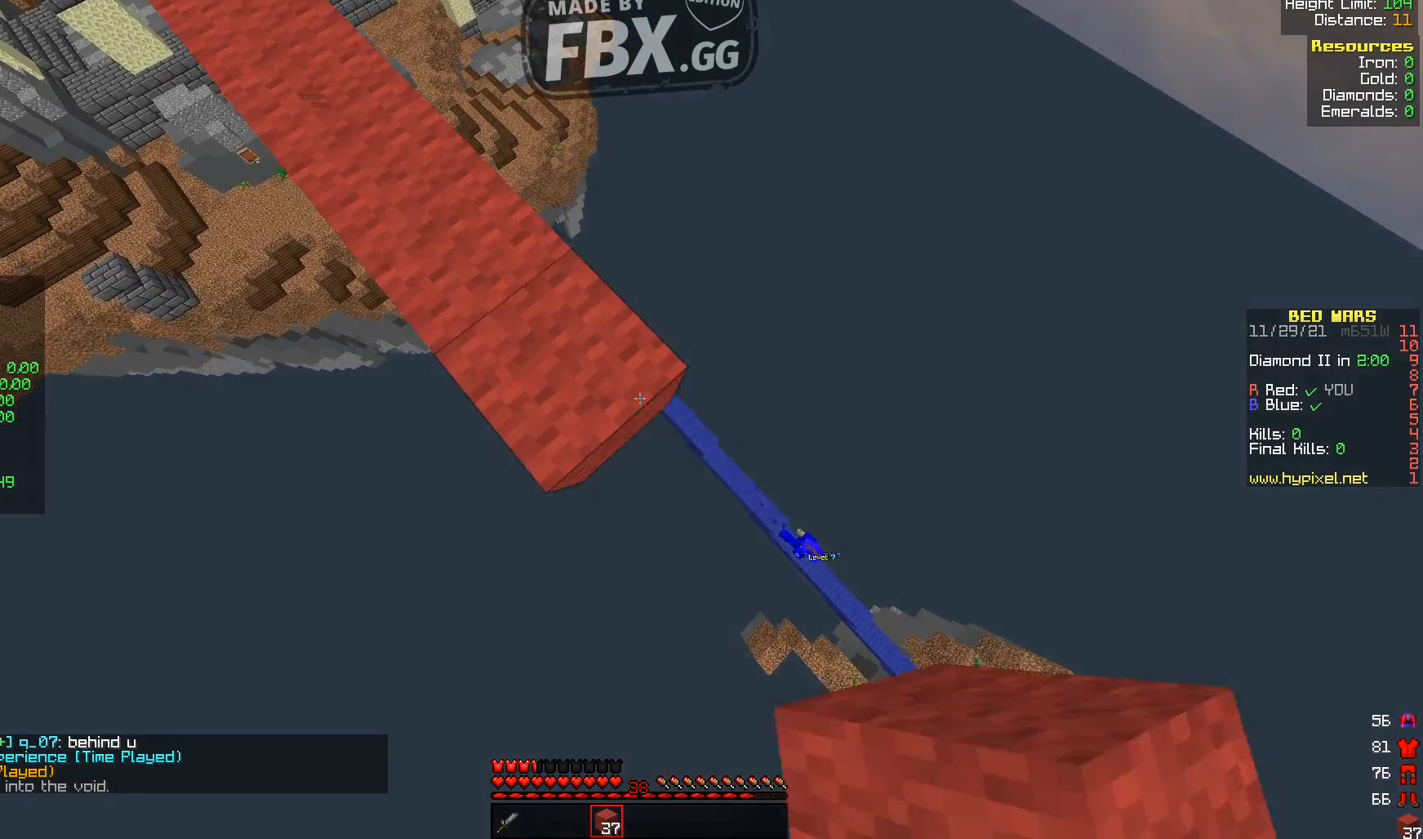
{"keys": ["d", "s"], "events": []}
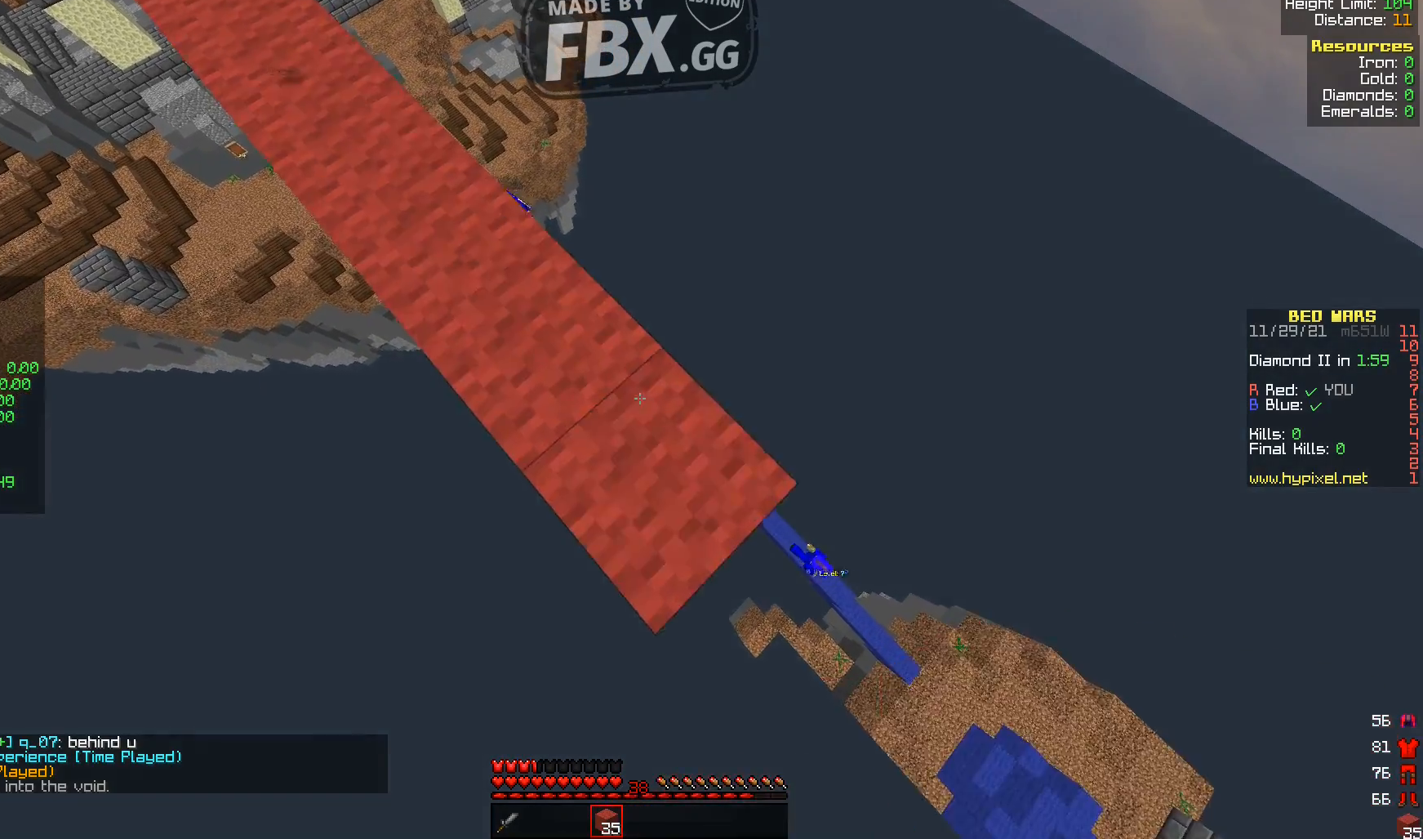
{"keys": ["d", "s"], "events": []}
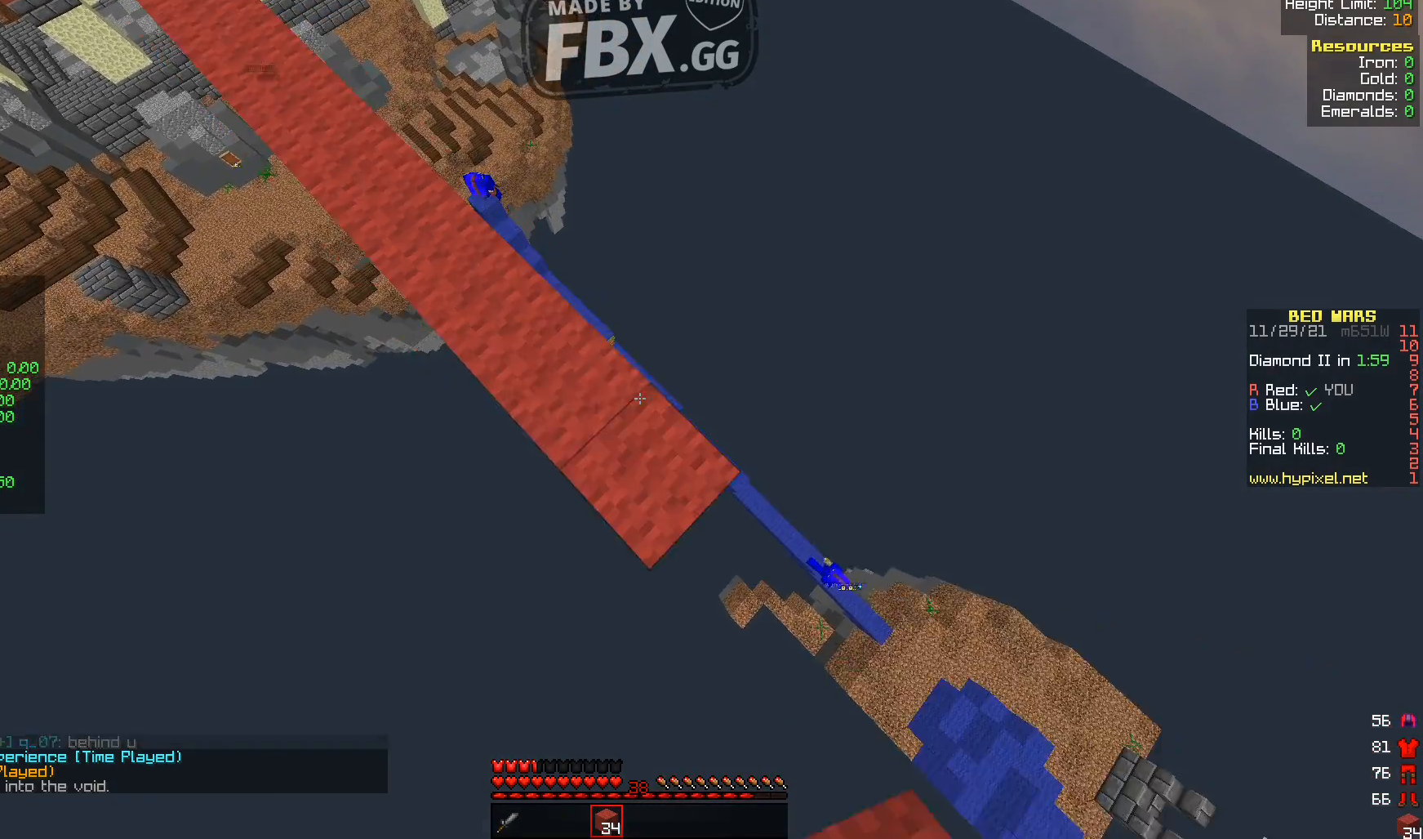
{"keys": ["d", "s"], "events": []}
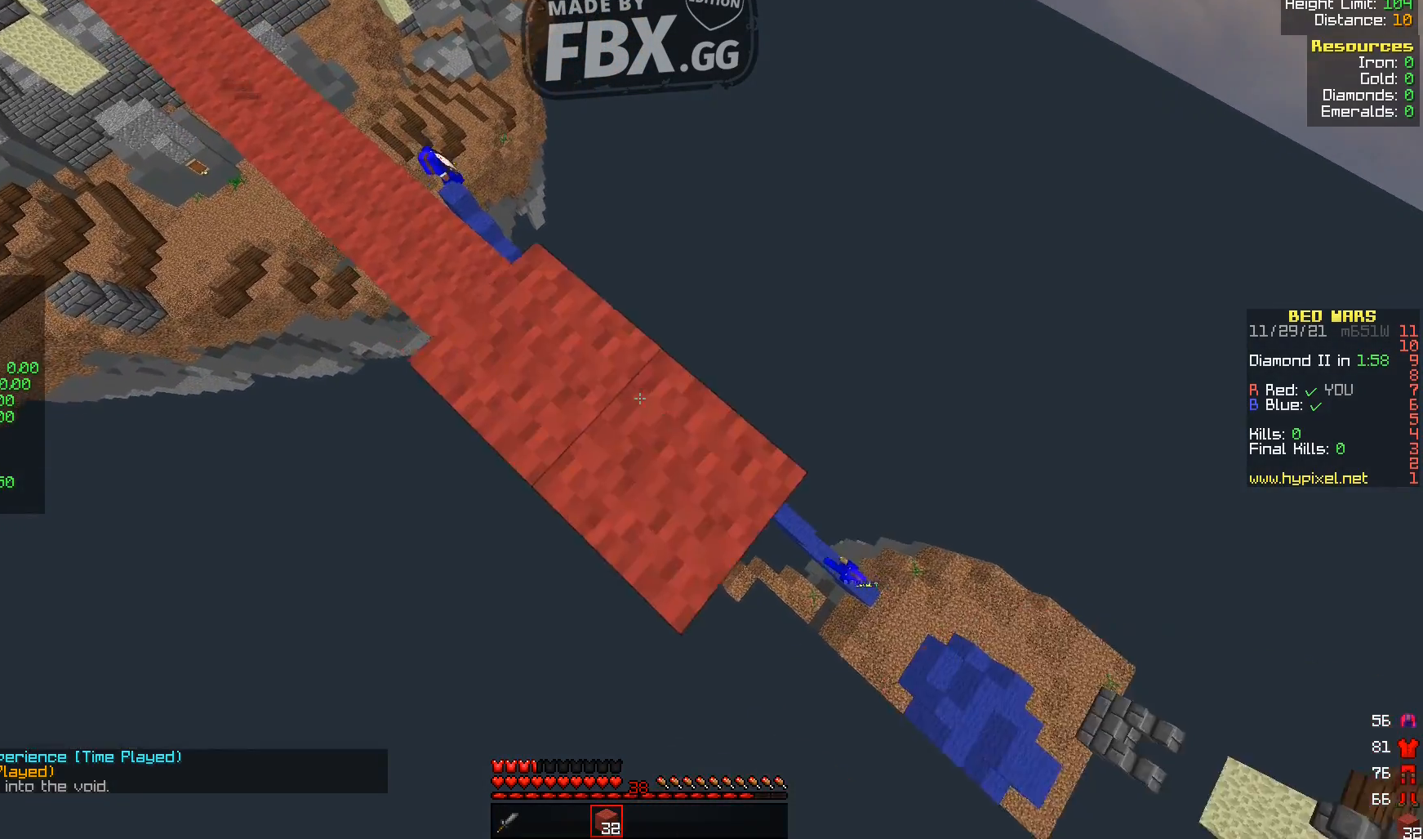
{"keys": ["d", "s"], "events": []}
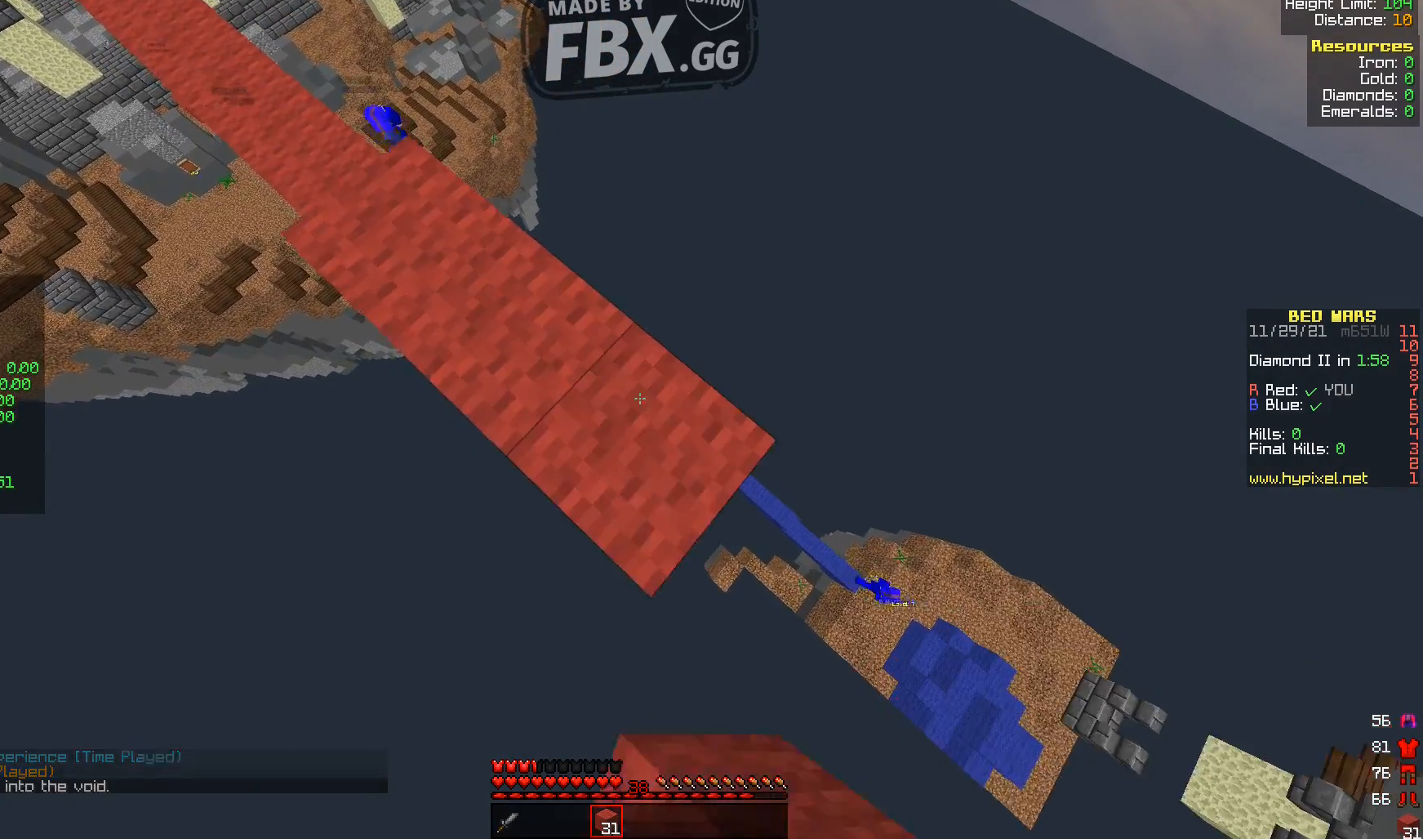
{"keys": ["d", "s"], "events": []}
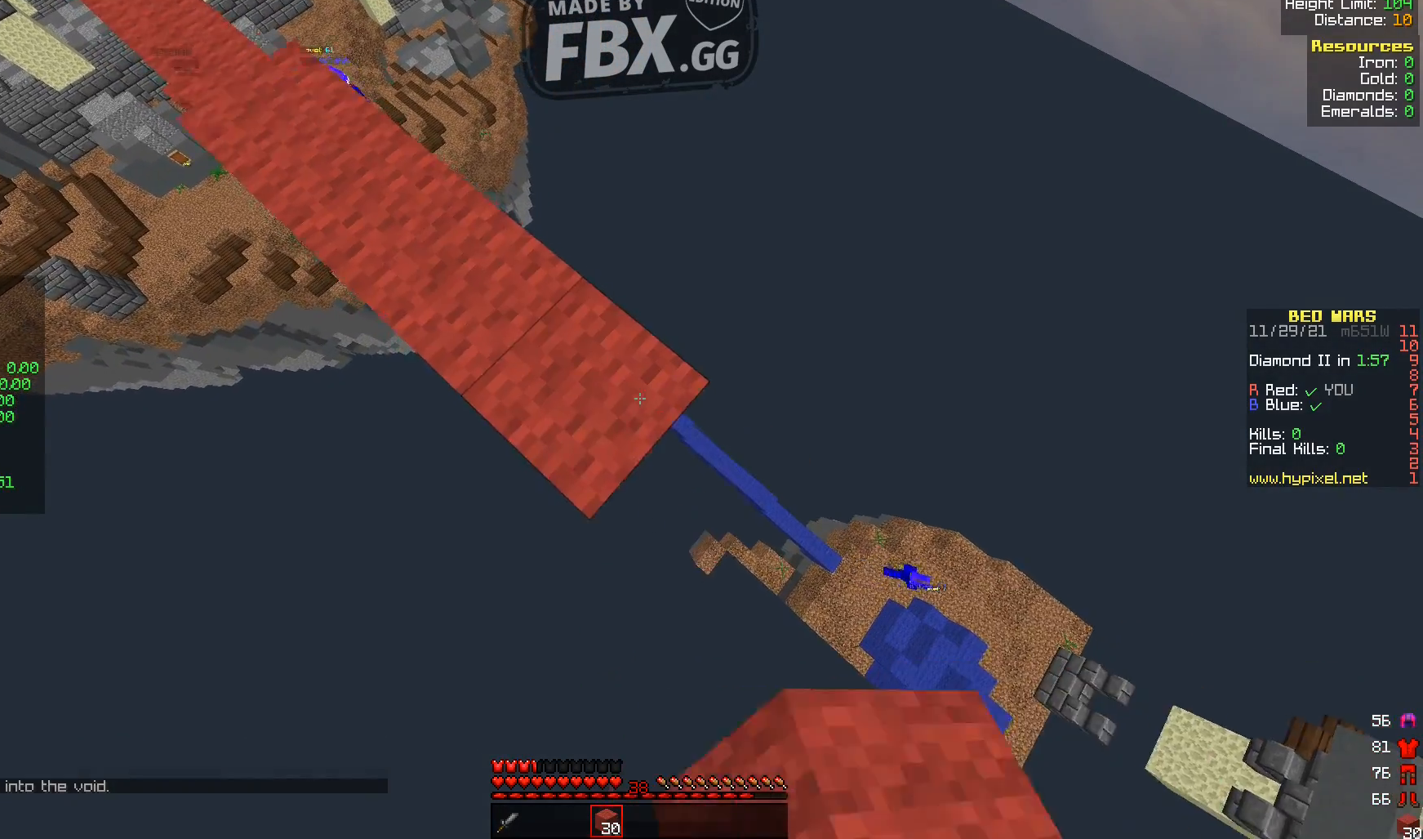
{"keys": ["d", "s"], "events": []}
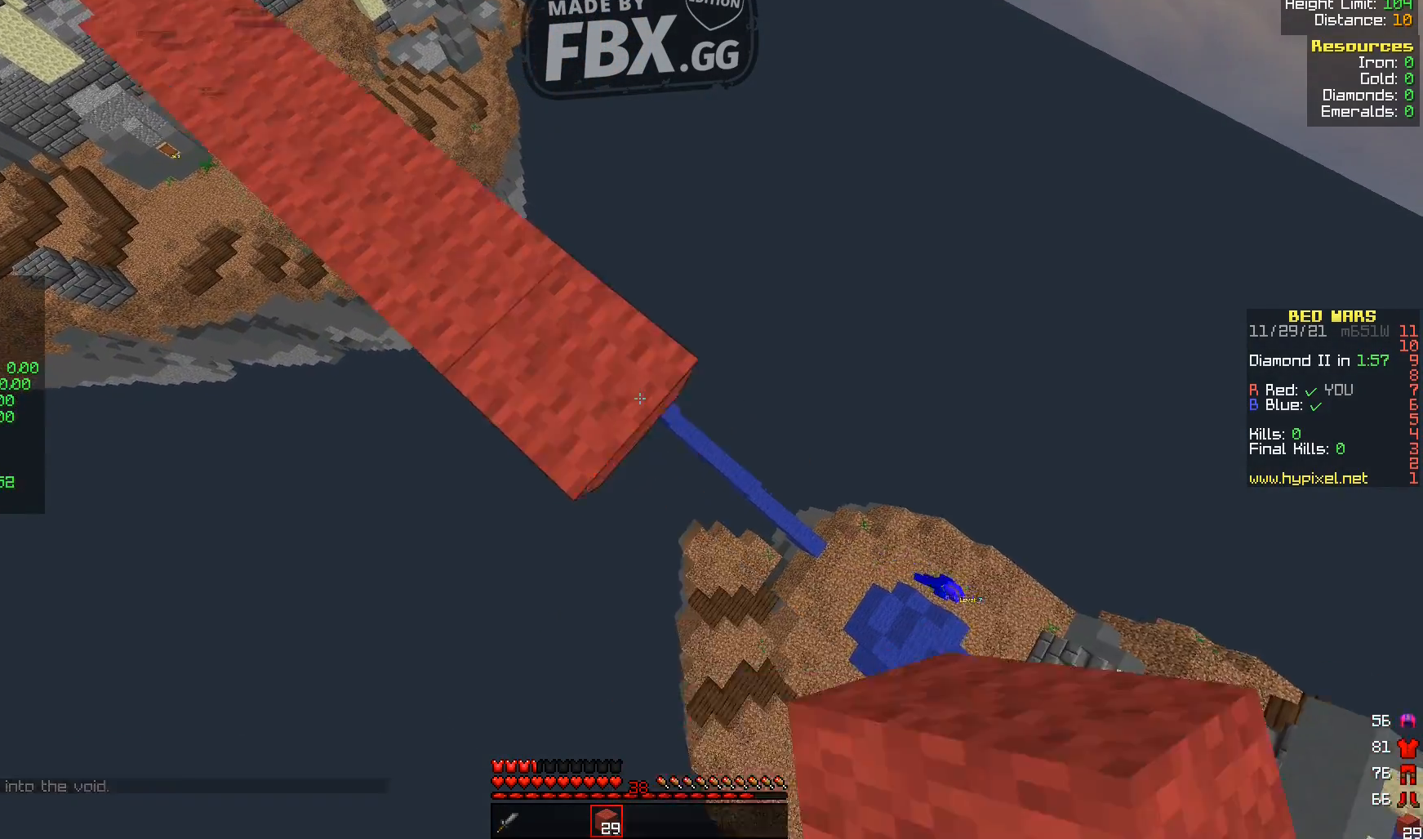
{"keys": ["d", "s"], "events": []}
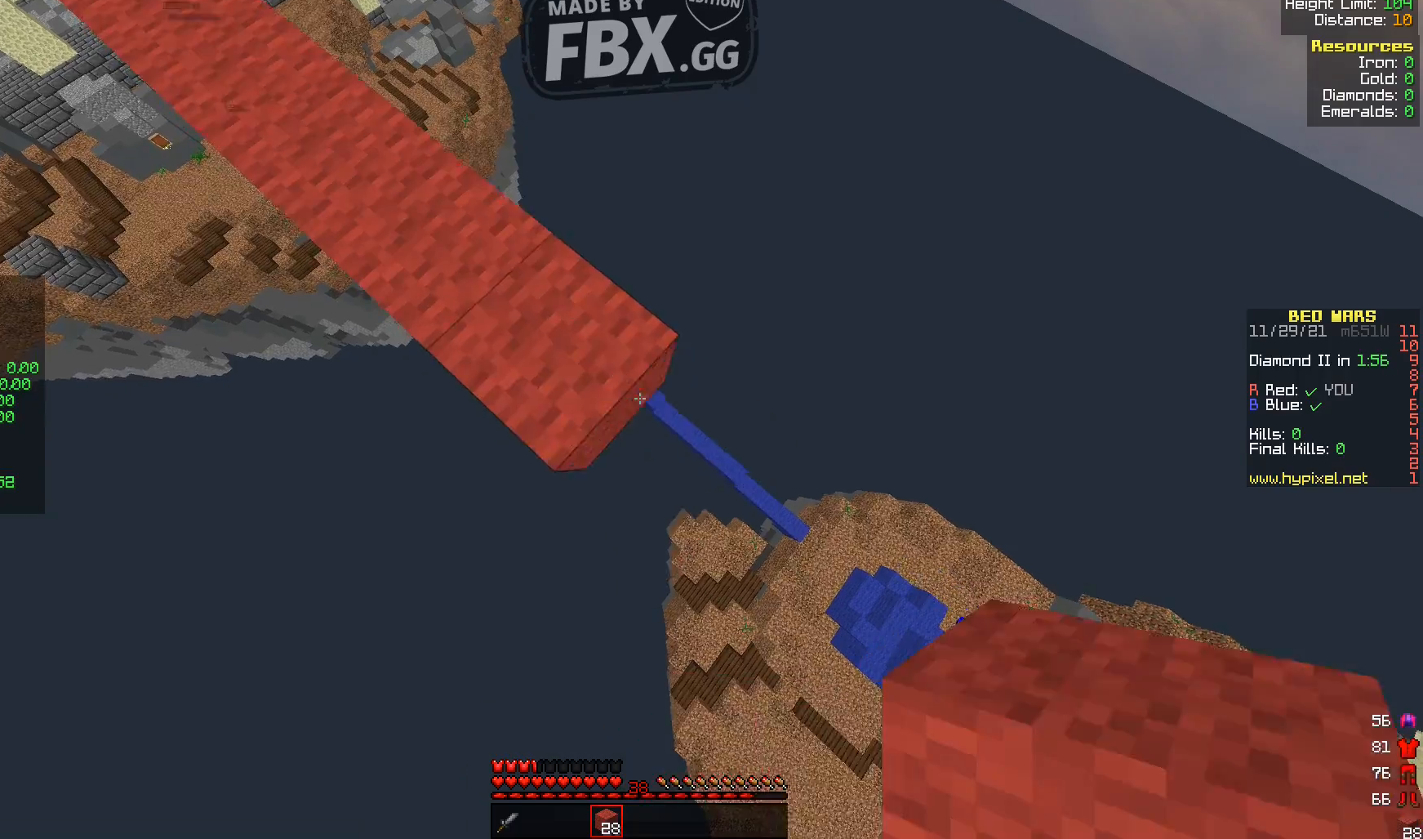
{"keys": ["d", "s"], "events": []}
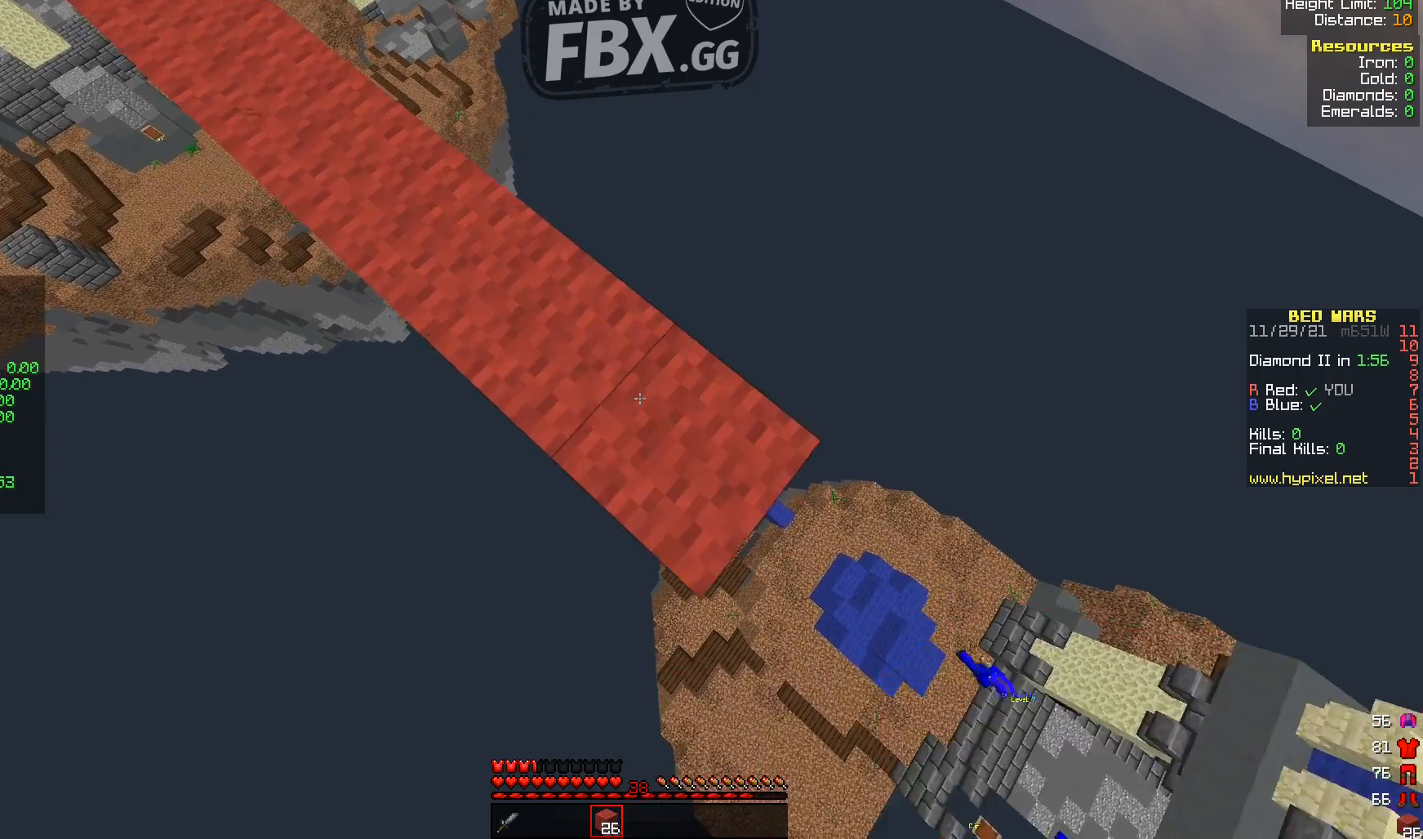
{"keys": ["d", "s"], "events": []}
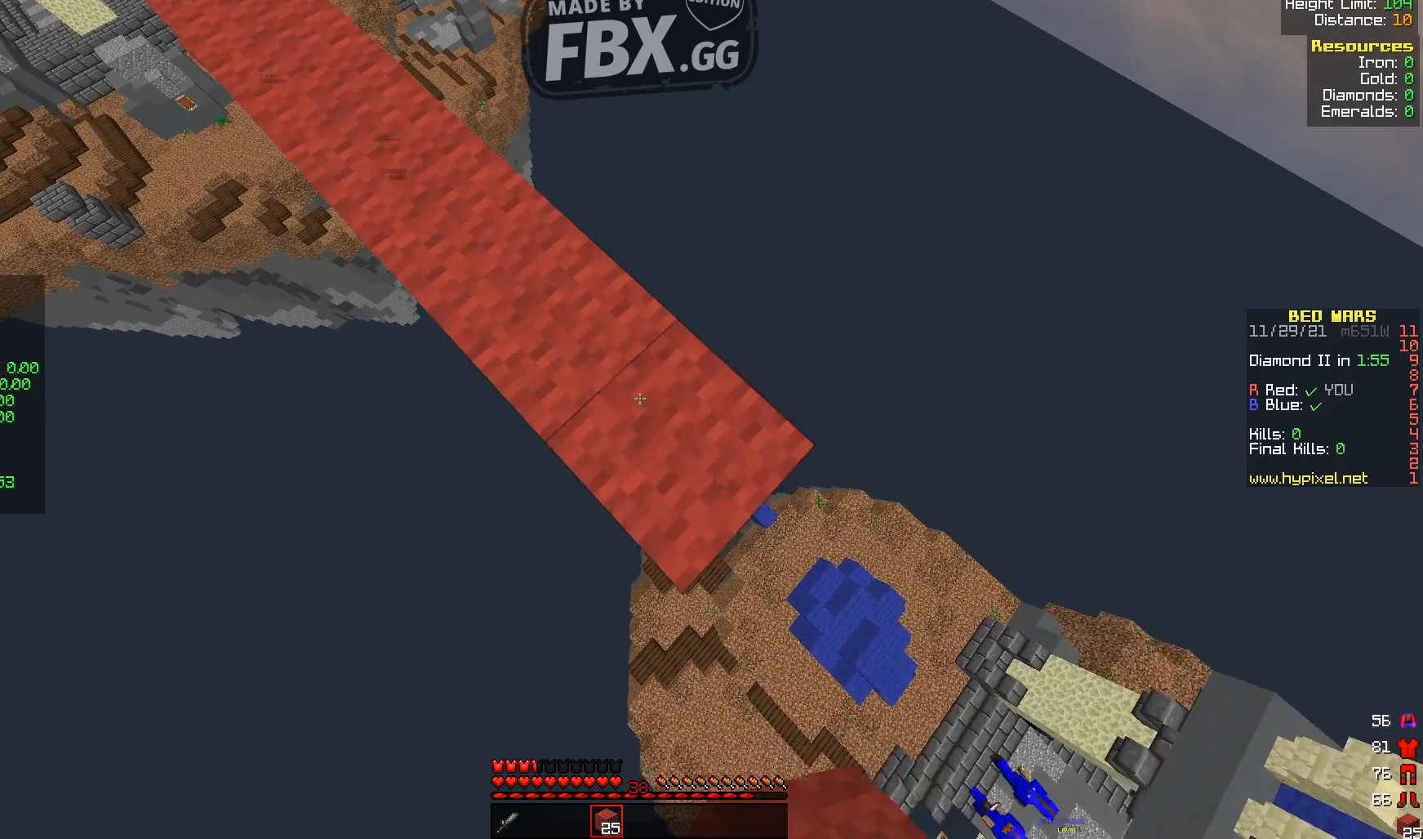
{"keys": ["d", "s"], "events": []}
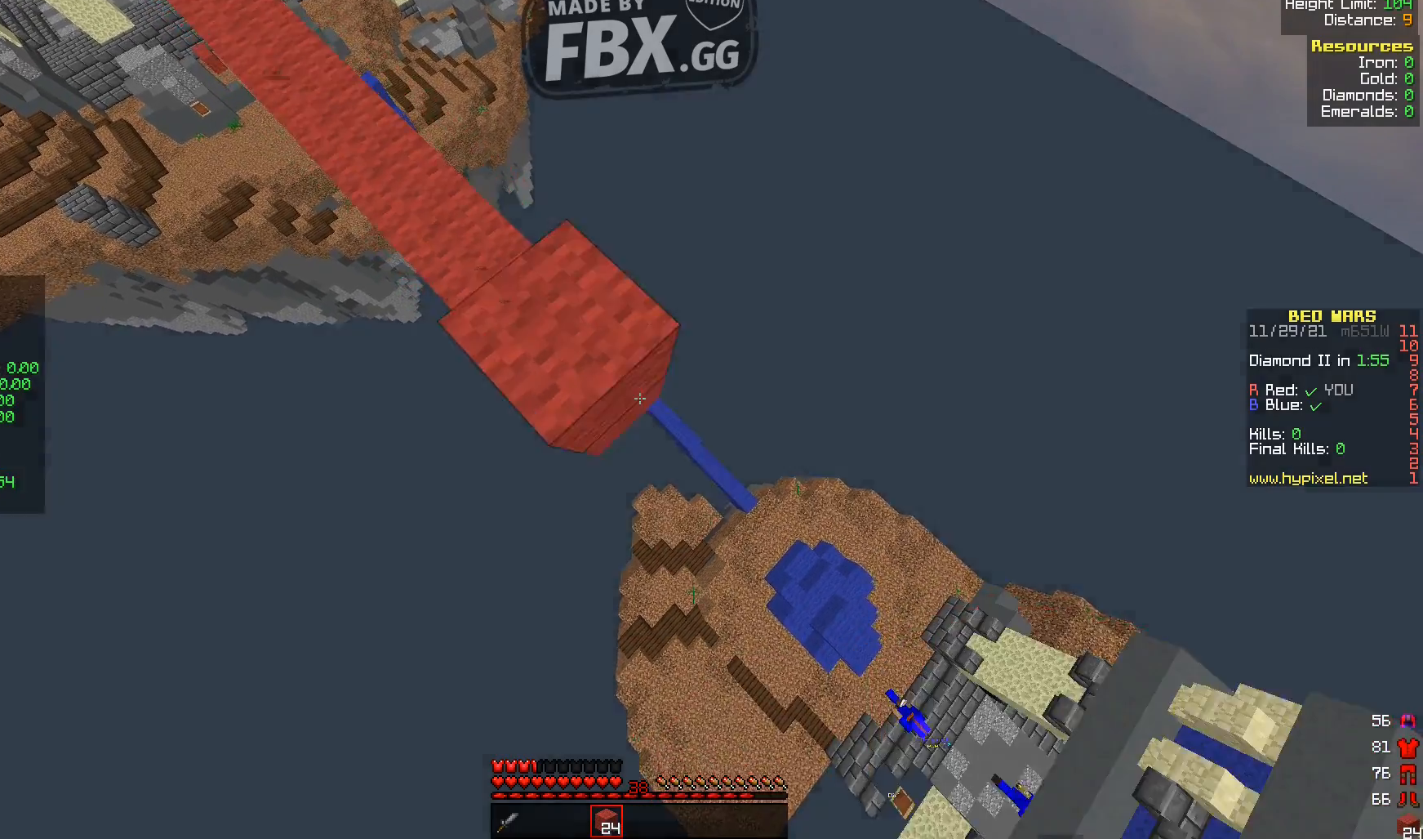
{"keys": ["d", "s"], "events": []}
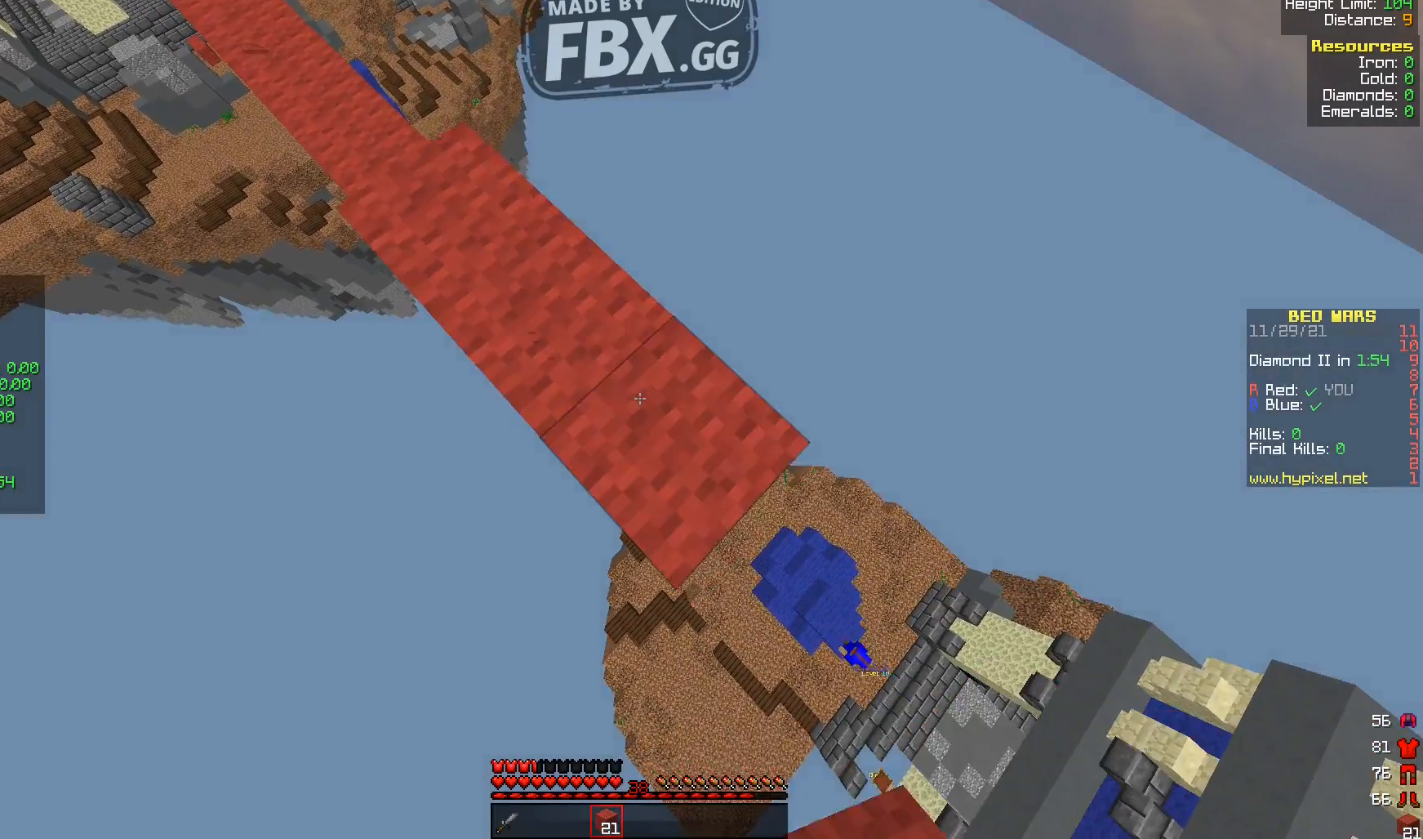
{"keys": ["d", "s"], "events": []}
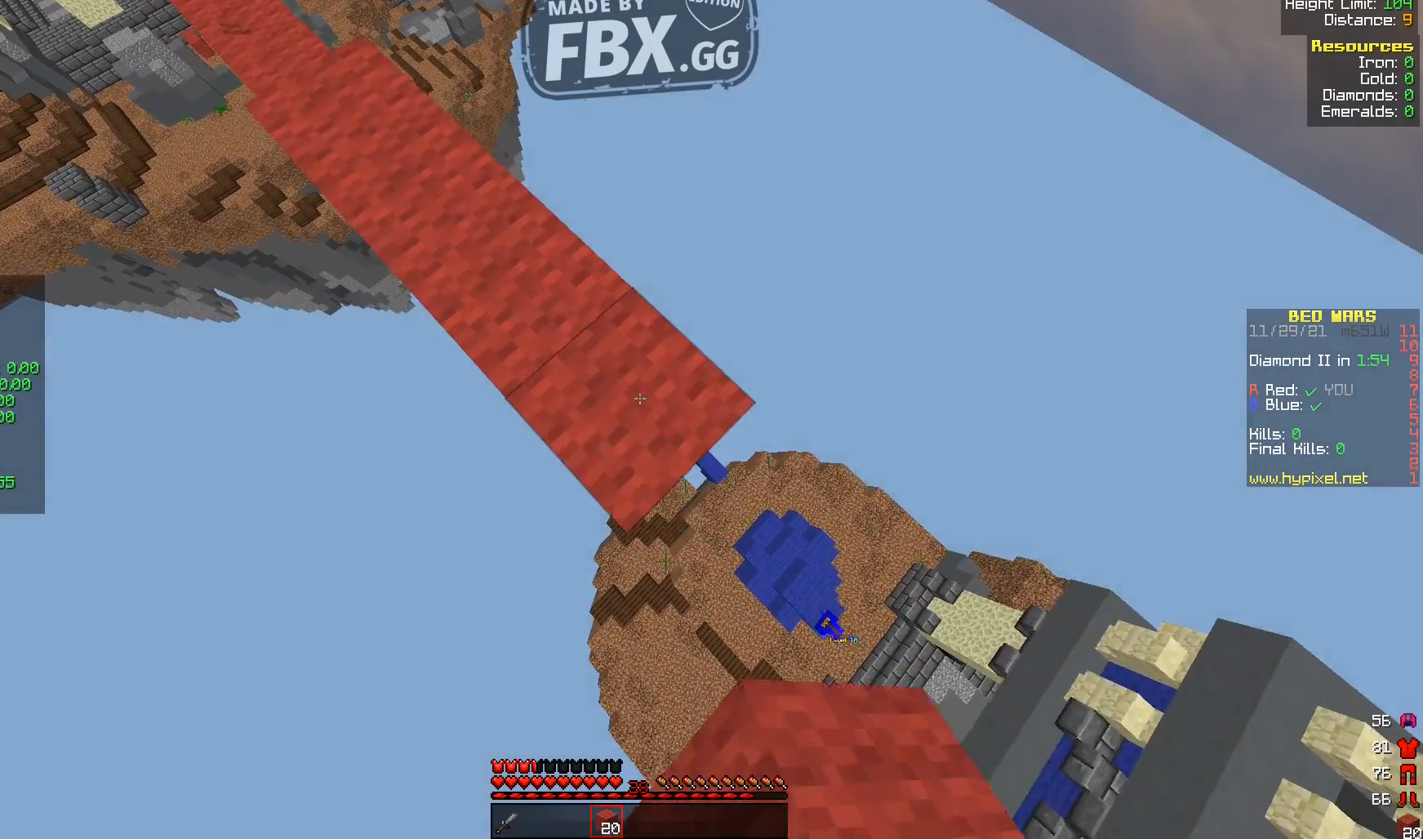
{"keys": ["d", "s"], "events": []}
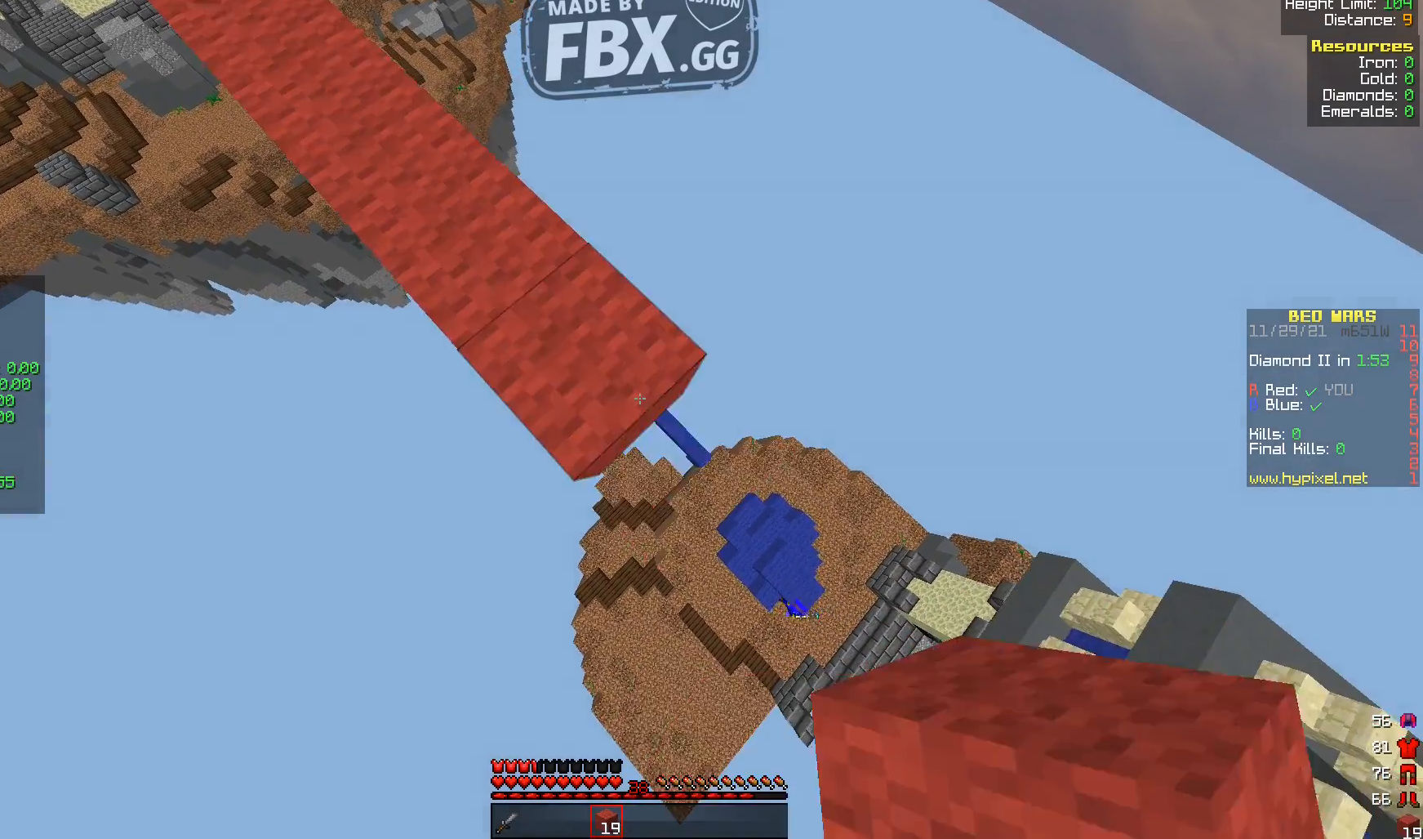
{"keys": ["d", "s"], "events": []}
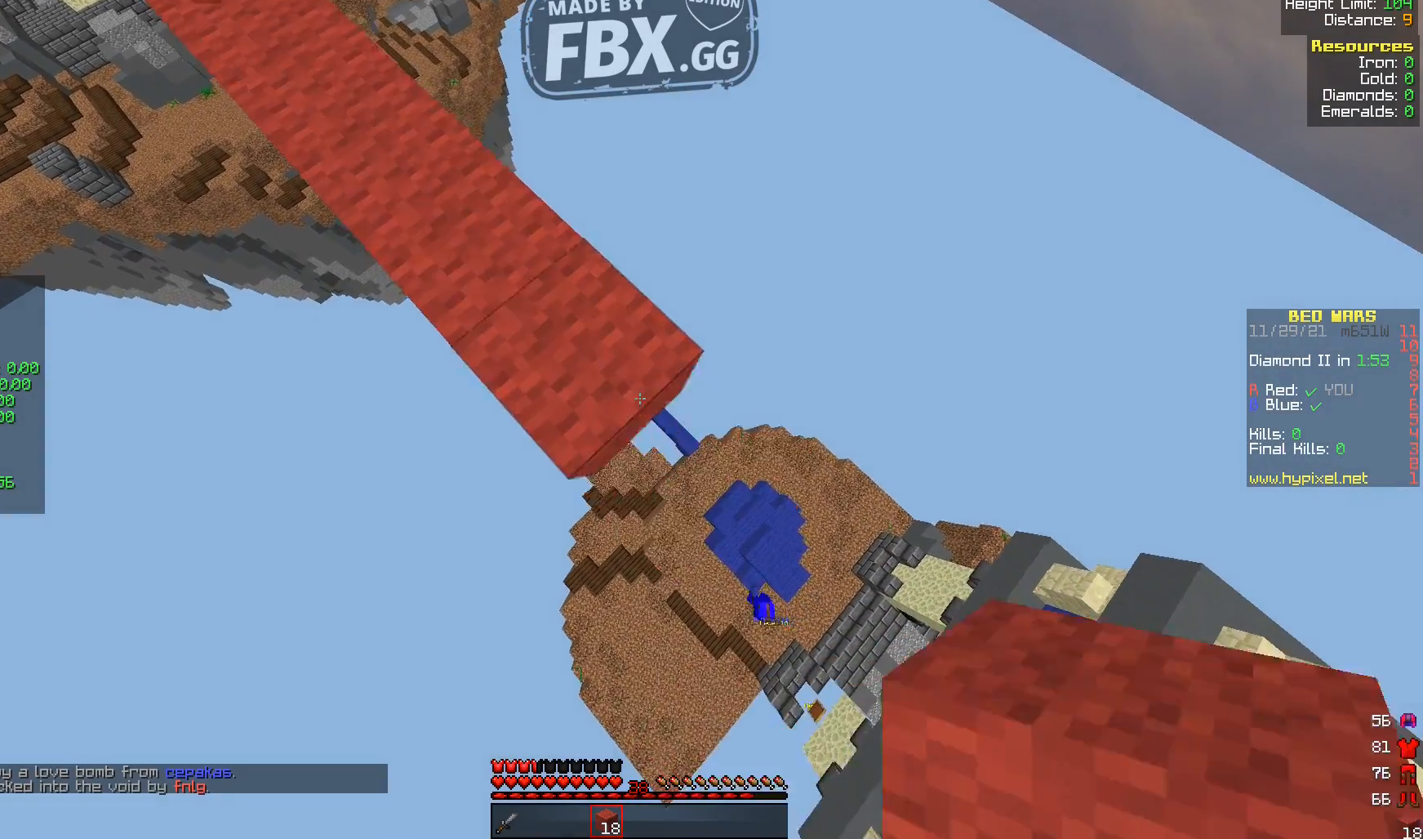
{"keys": ["d", "s"], "events": []}
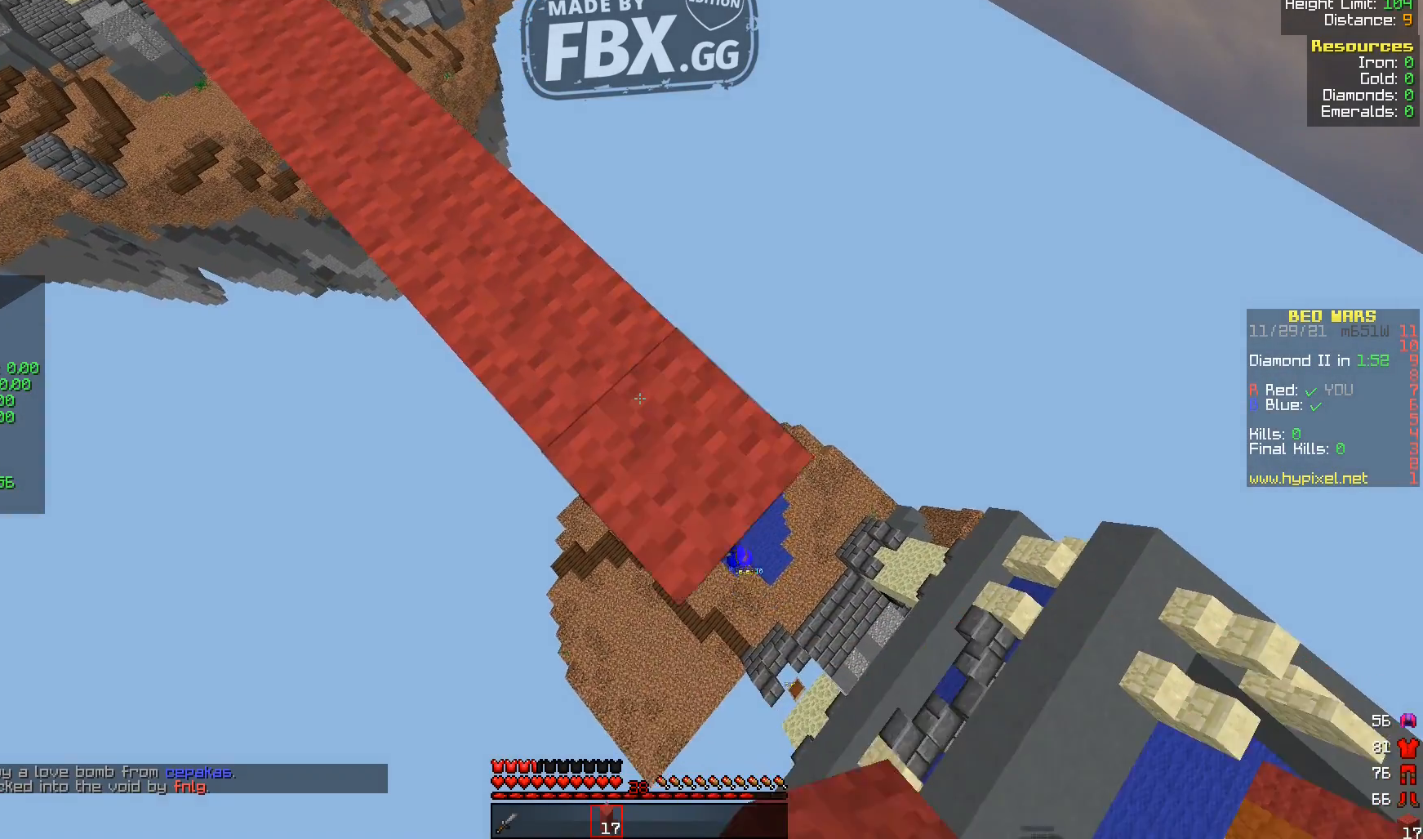
{"keys": ["d", "s"], "events": []}
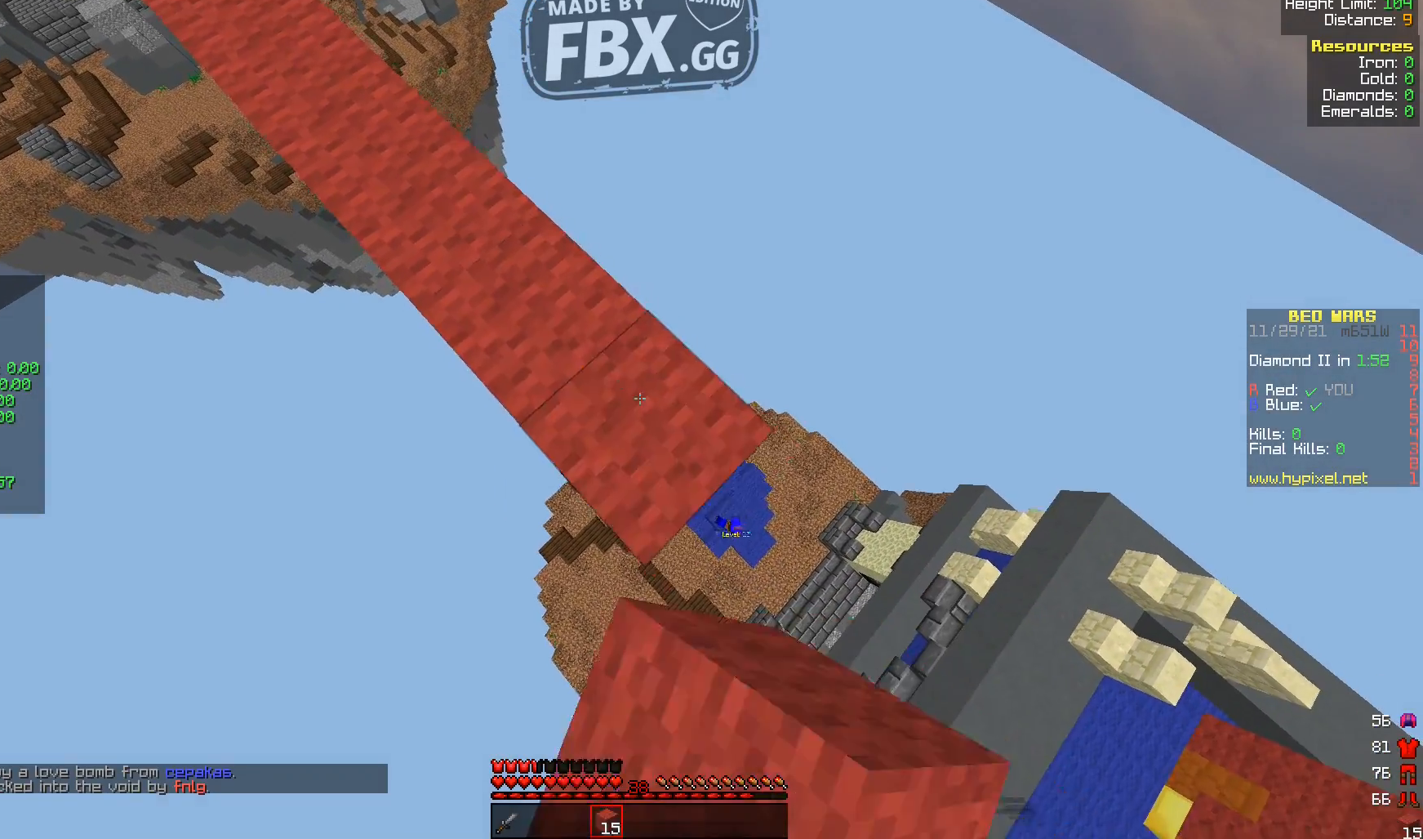
{"keys": ["d", "s"], "events": []}
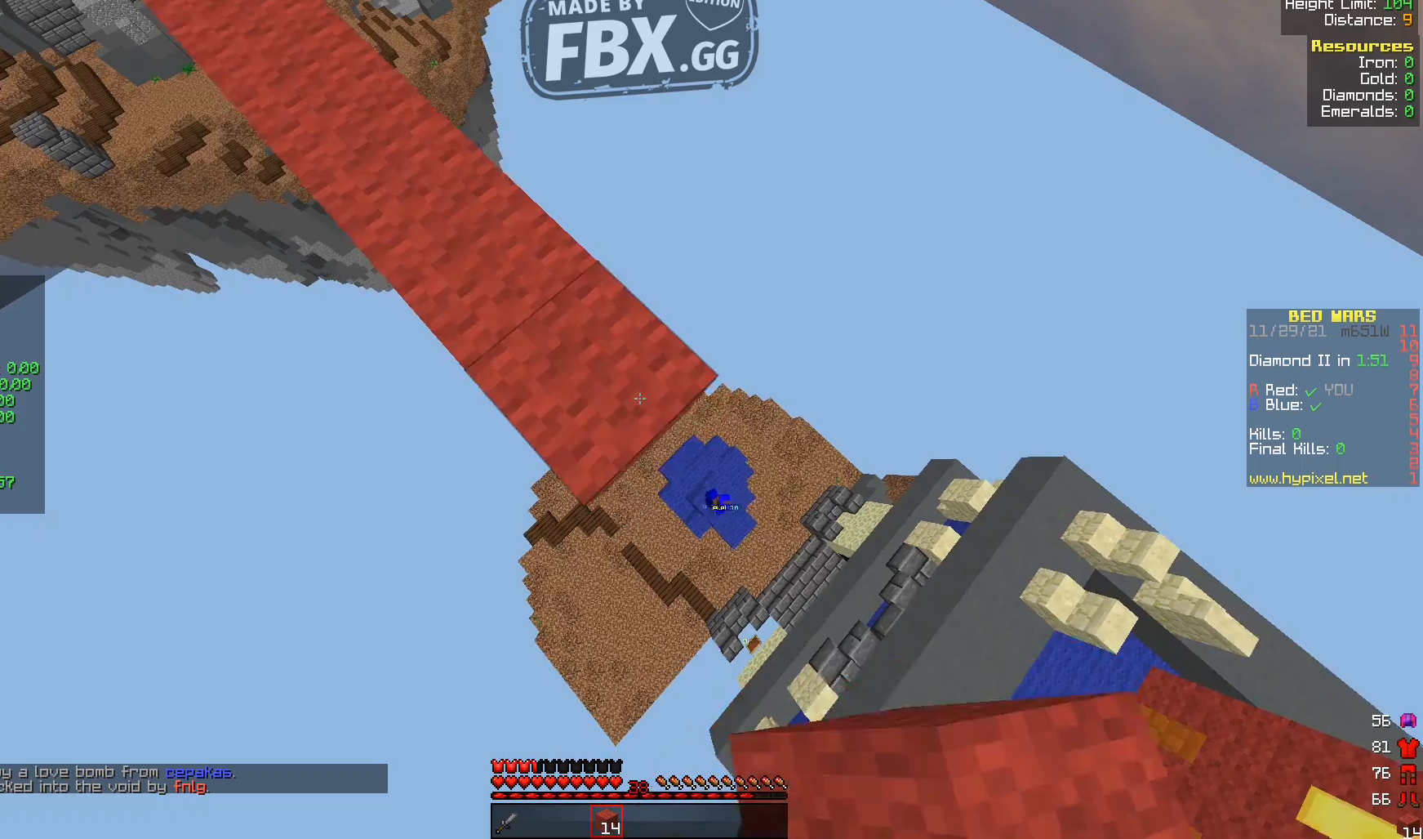
{"keys": ["d", "s"], "events": []}
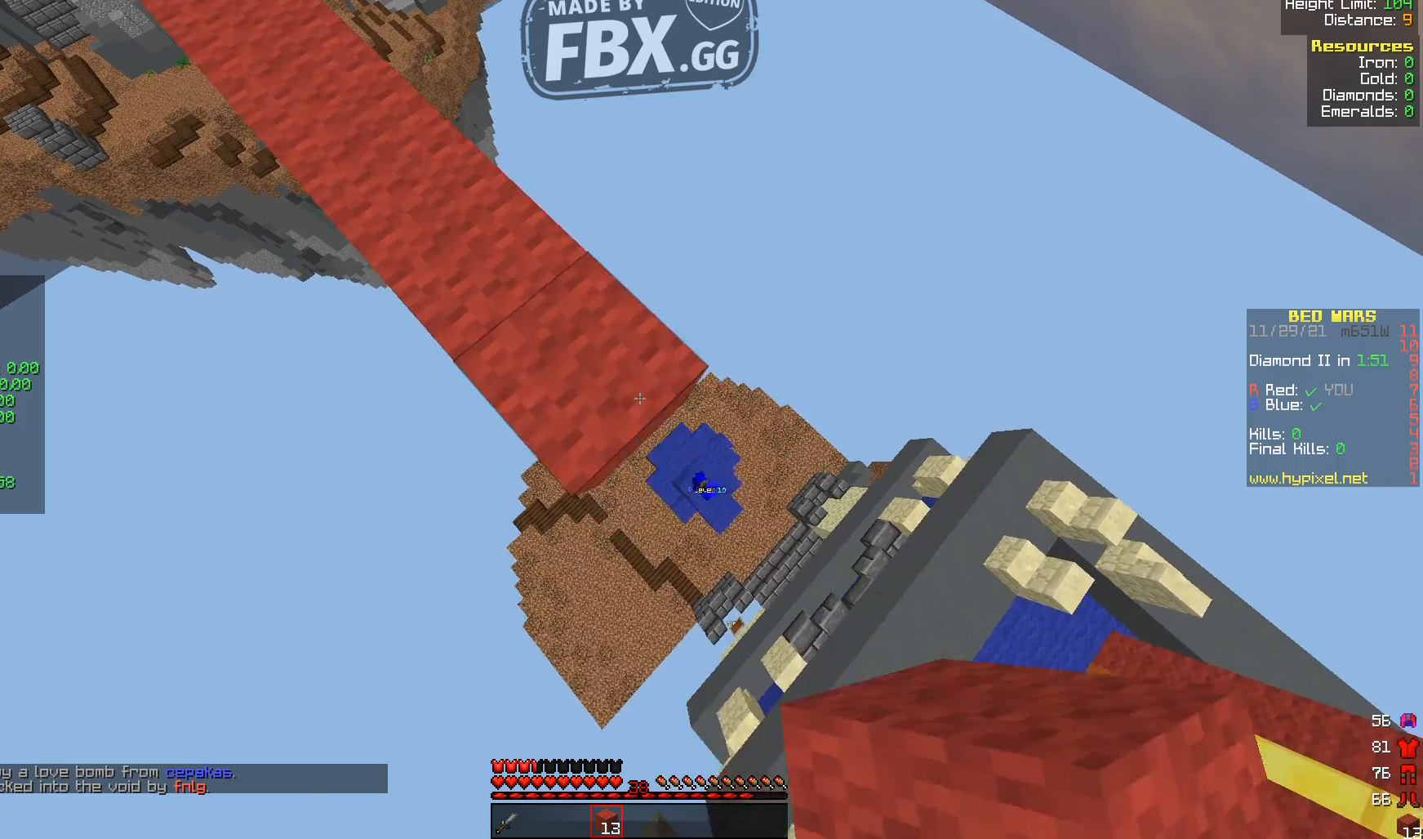
{"keys": ["d", "s"], "events": []}
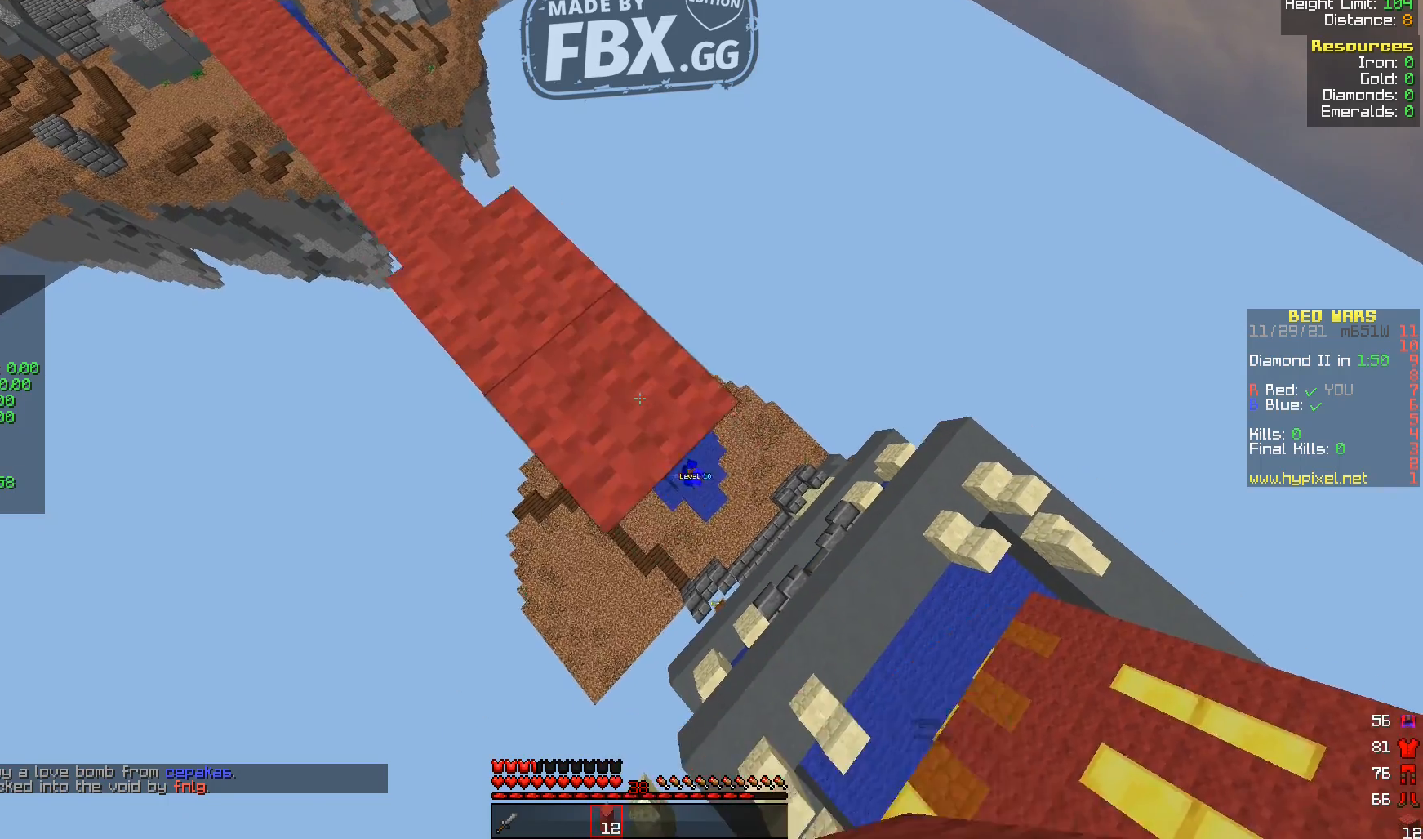
{"keys": ["d", "s"], "events": []}
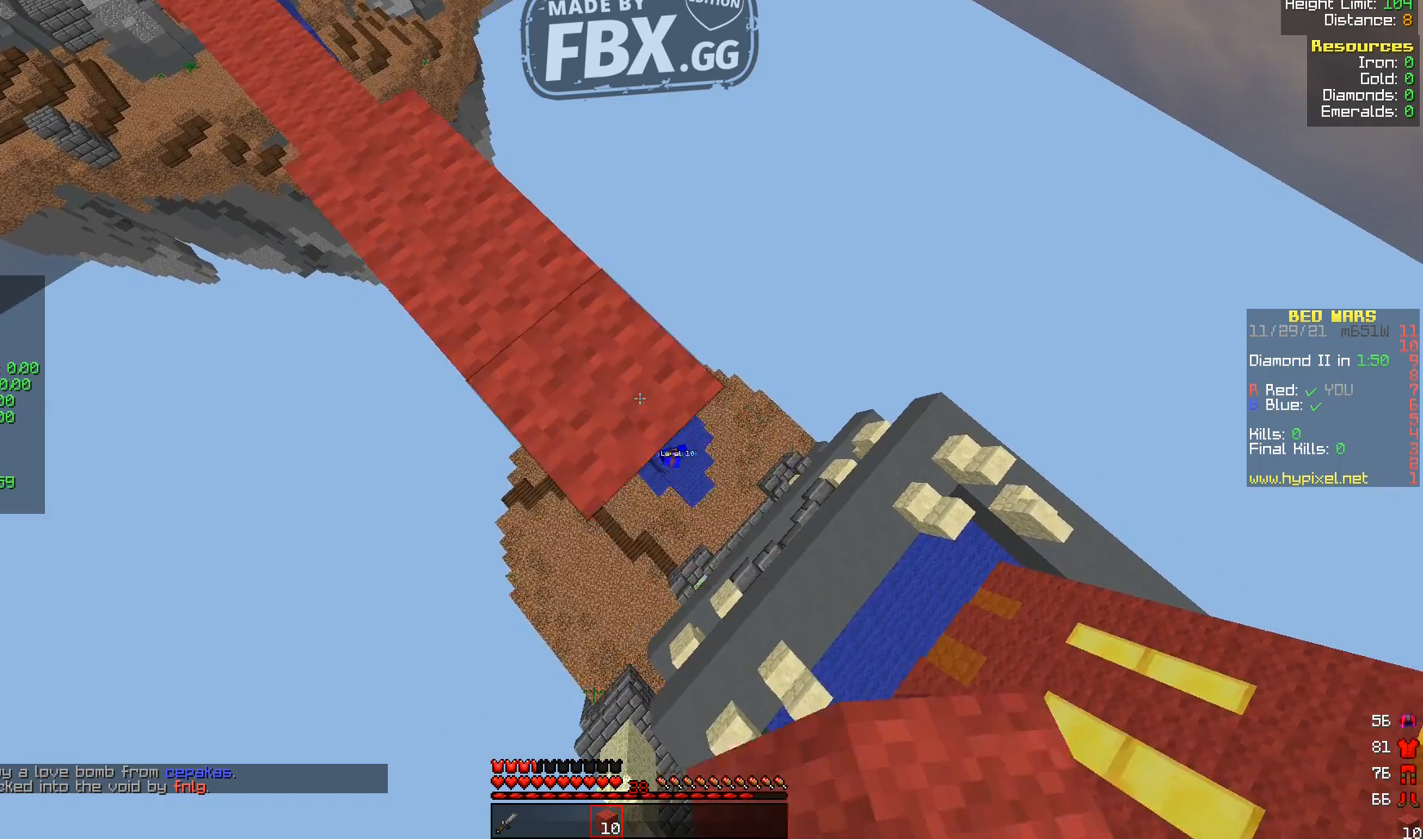
{"keys": ["d", "s"], "events": []}